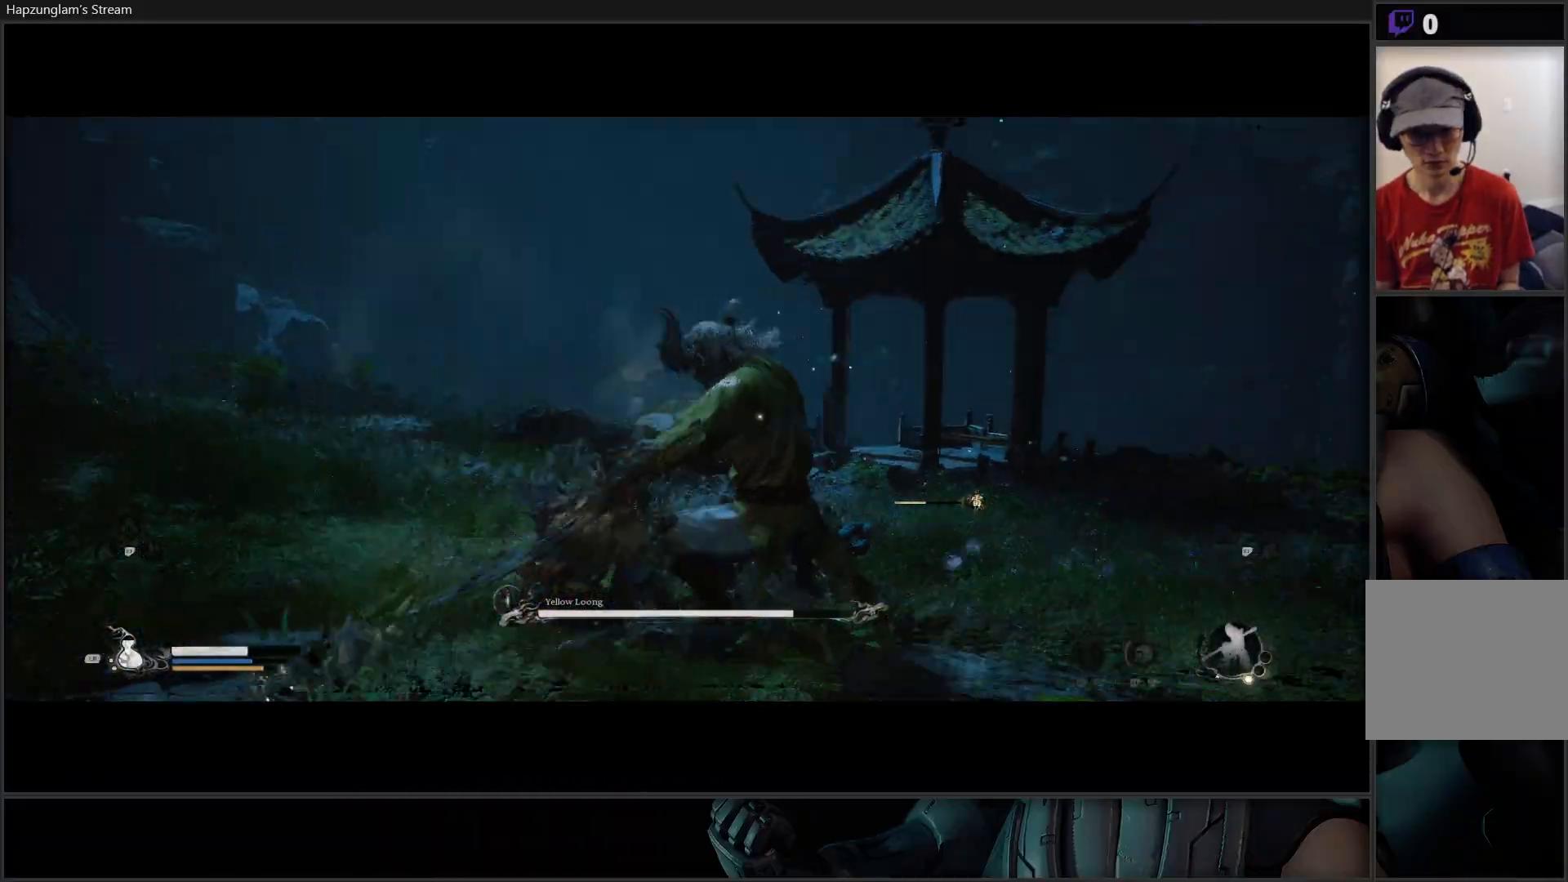
Gameplay with a controller (Xbox layout); each line is a JSON object with the inputs held at the frame after it. "events" lists button and stick changes between this image and that frame as [ms after this image, input, new state], when the widget could be followed in between. Not read: START.
{"buttons": [], "left_stick": "left", "right_stick": "center", "events": [[50, "B", "up"], [100, "B", "down"], [200, "B", "up"], [250, "B", "down"], [367, "B", "up"]]}
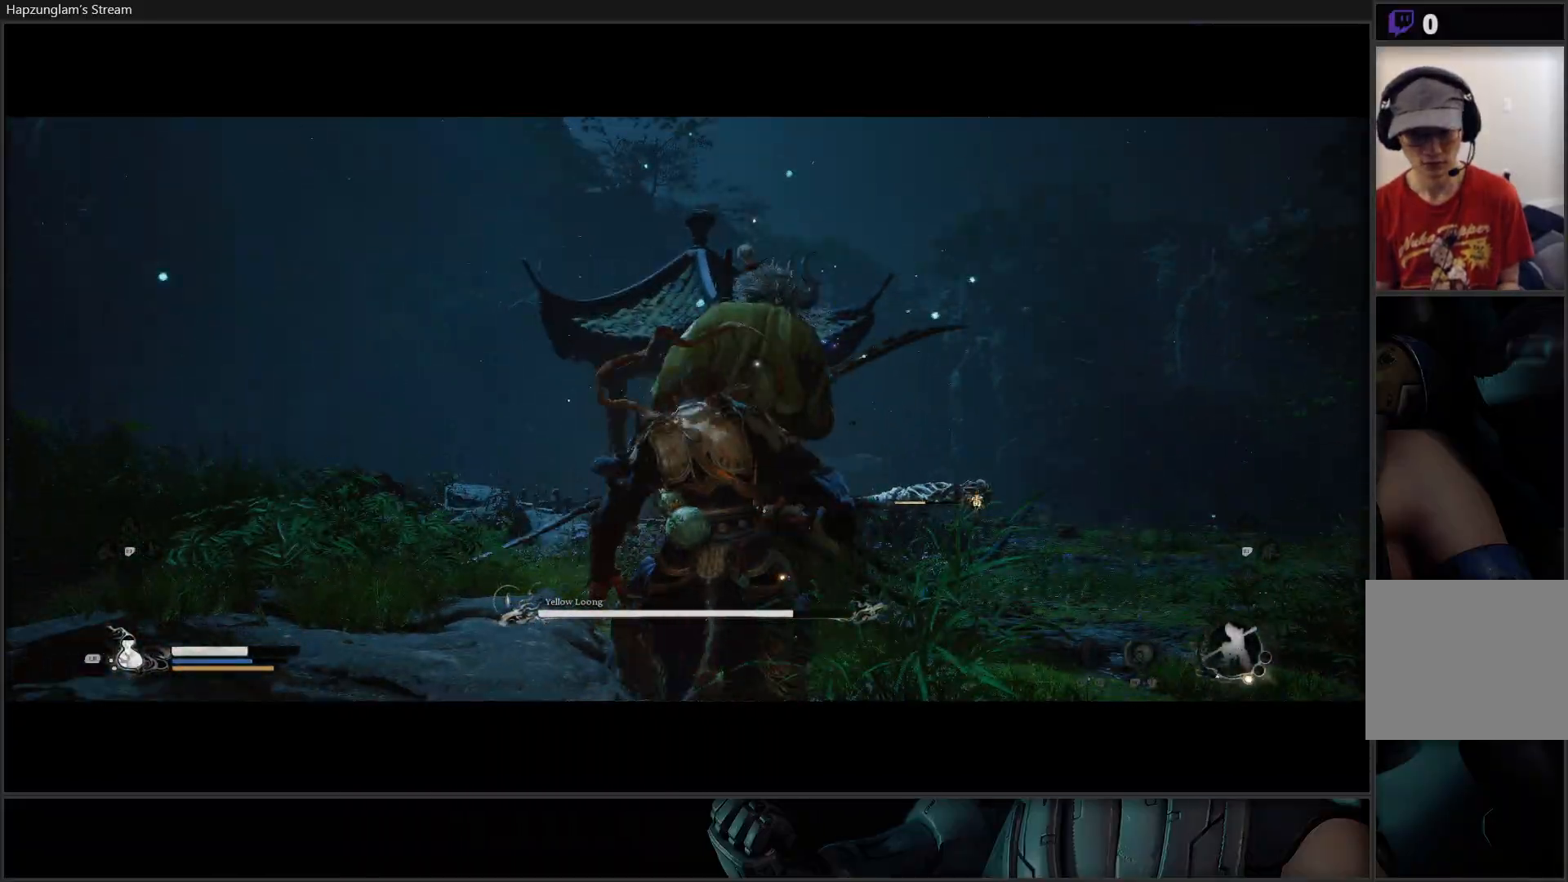
{"buttons": [], "left_stick": "center", "right_stick": "center", "events": [[16, "B", "down"], [116, "B", "up"], [166, "B", "down"], [267, "B", "up"], [317, "B", "down"], [450, "B", "up"], [450, "left_stick", "center"]]}
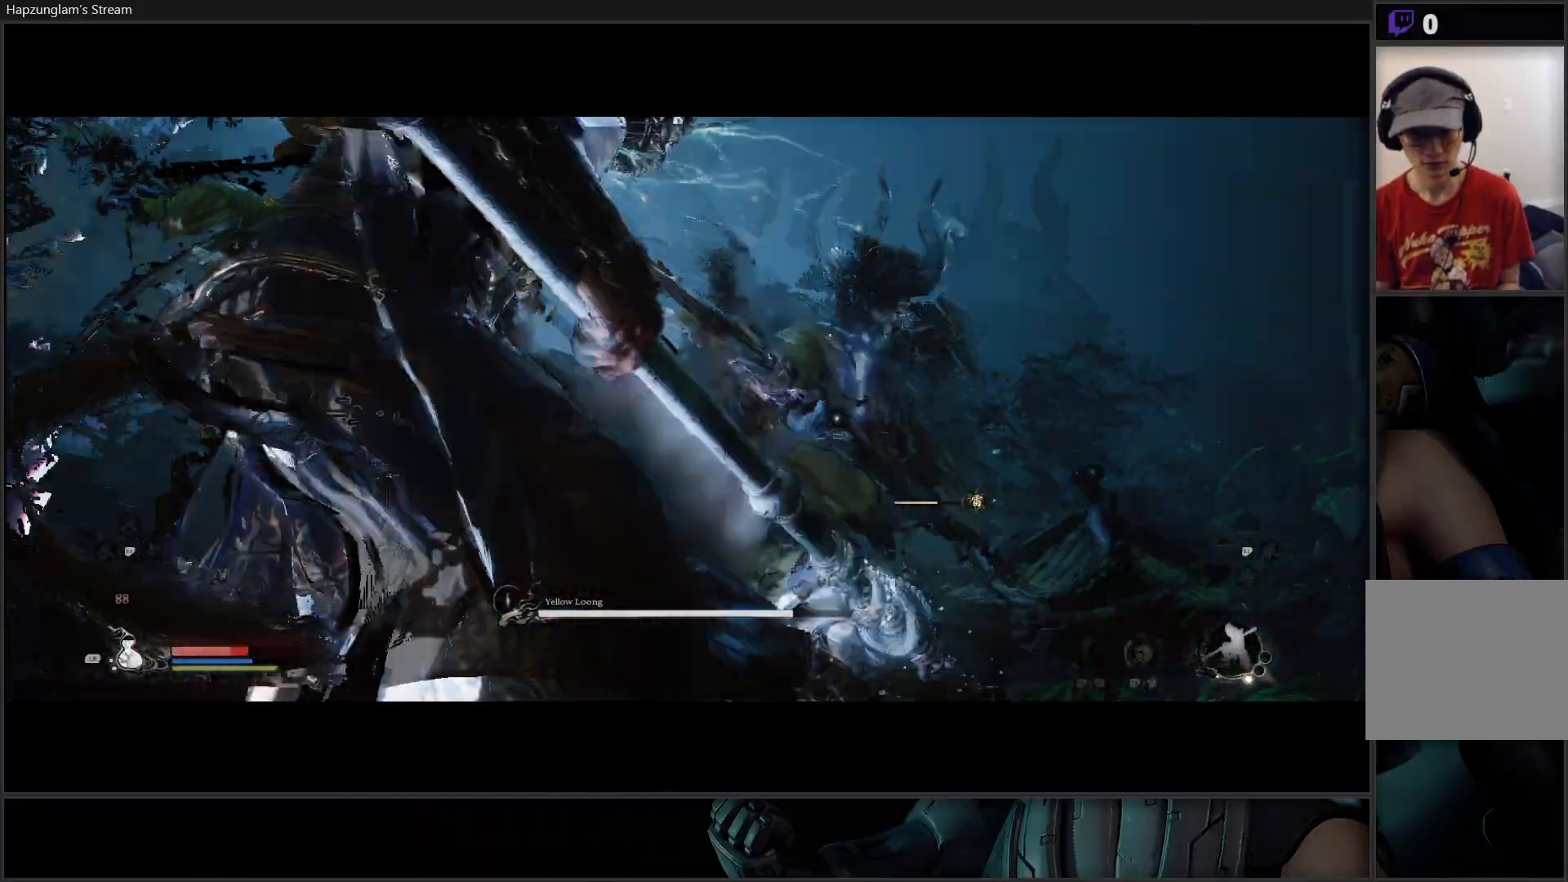
{"buttons": [], "left_stick": "center", "right_stick": "center", "events": []}
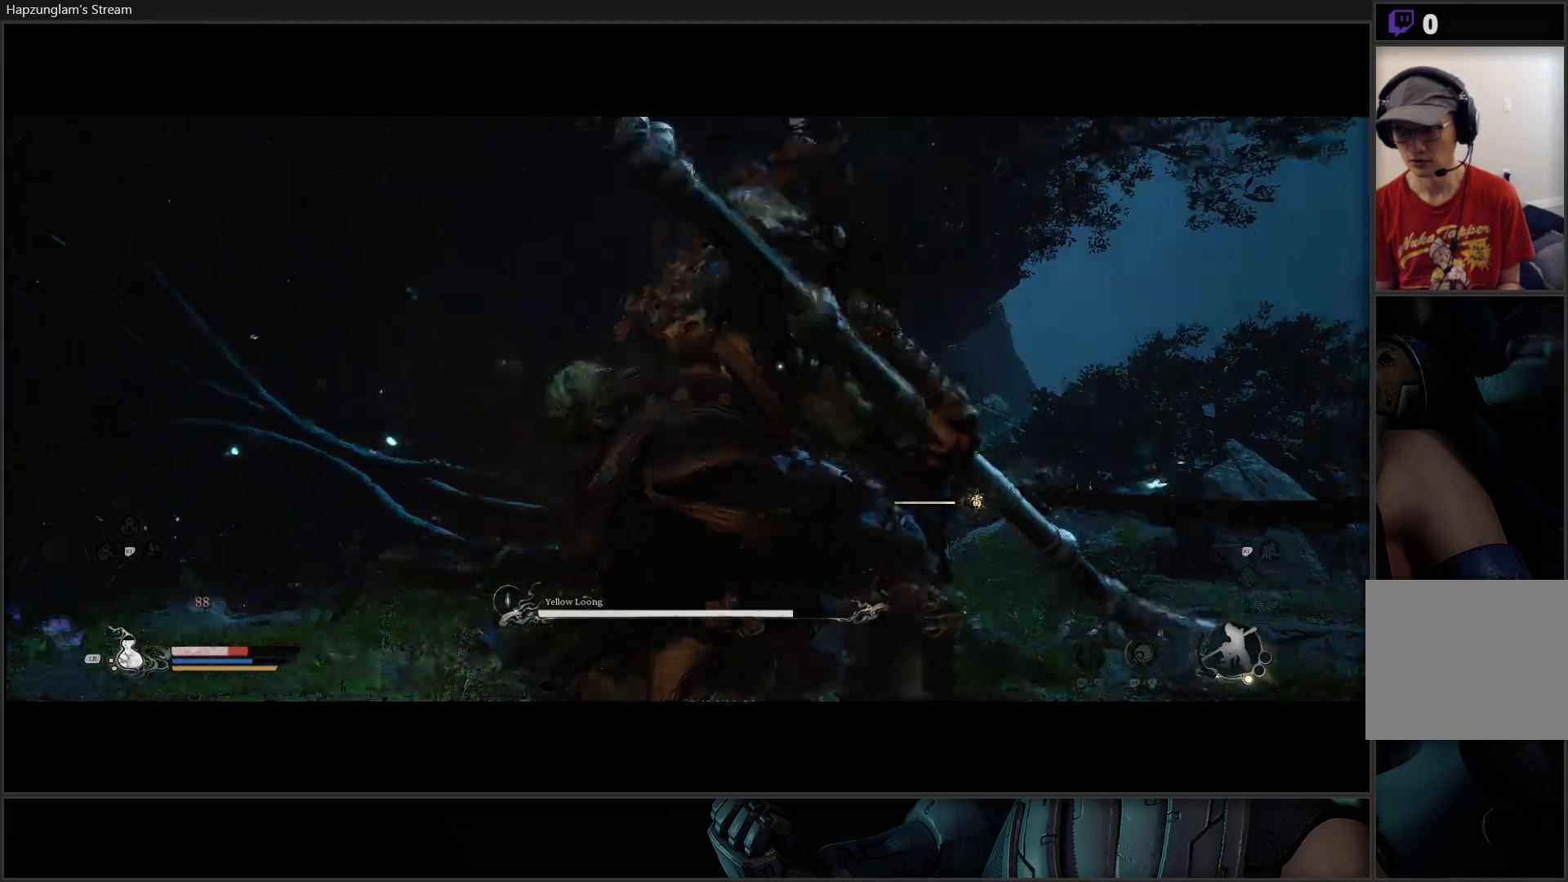
{"buttons": [], "left_stick": "center", "right_stick": "center", "events": []}
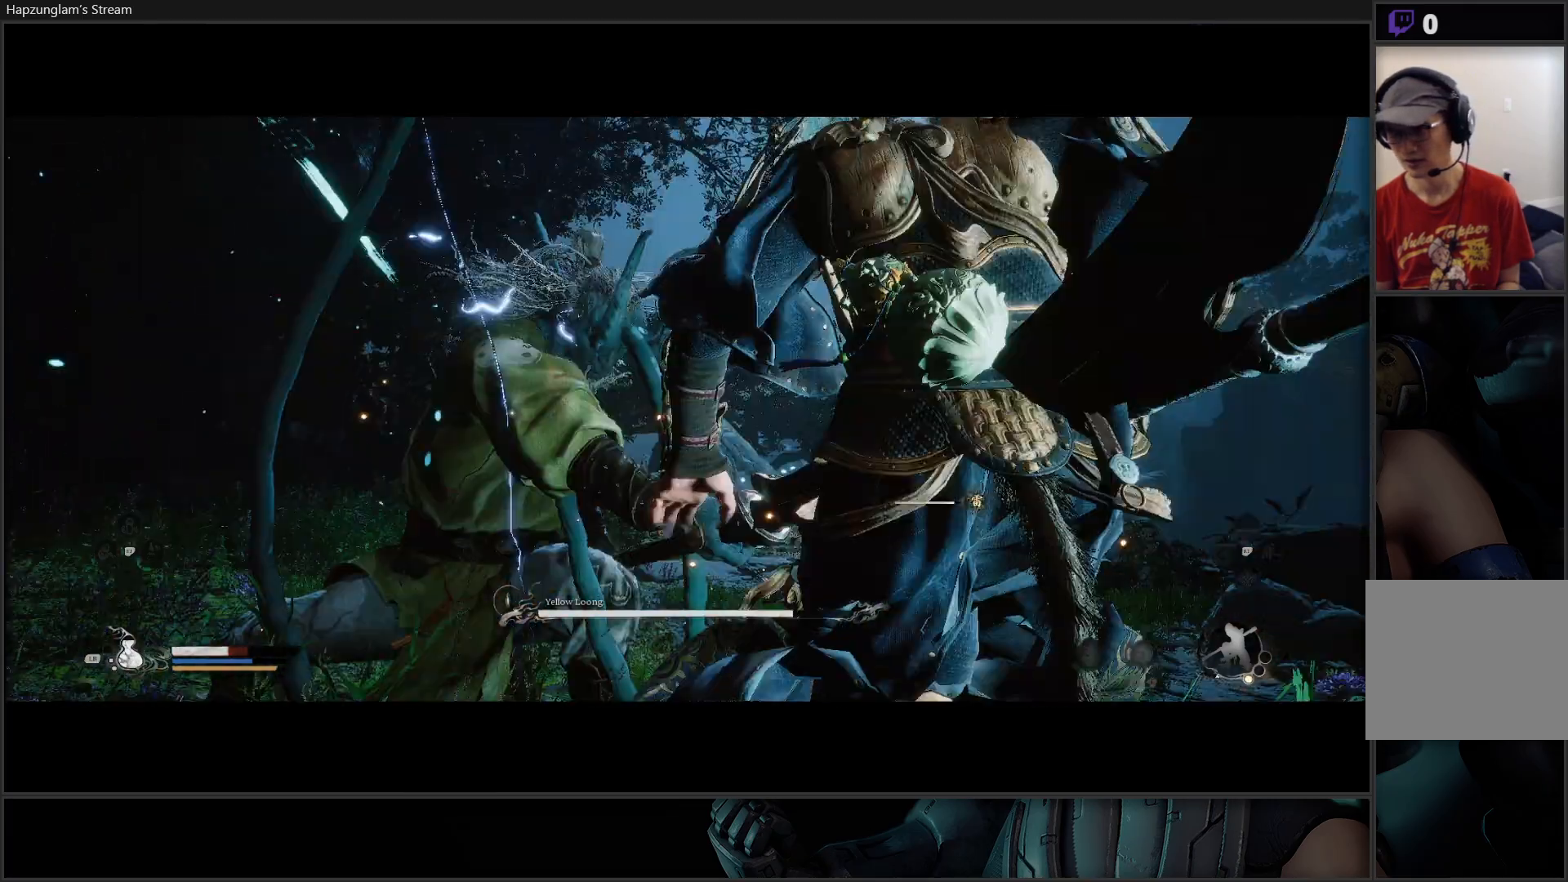
{"buttons": [], "left_stick": "center", "right_stick": "center", "events": []}
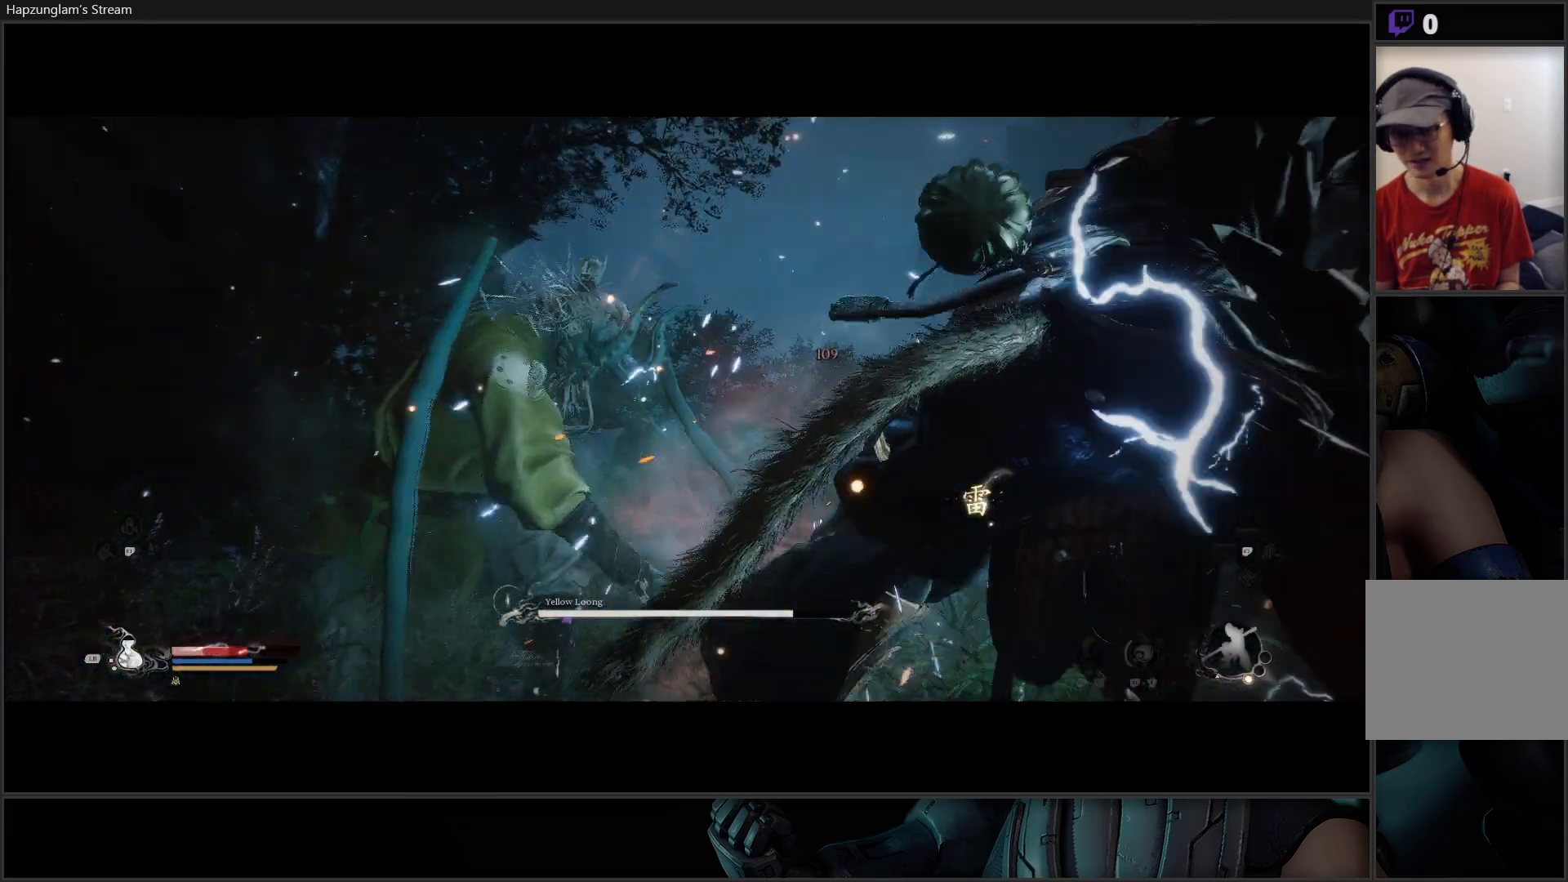
{"buttons": ["B"], "left_stick": "up-right", "right_stick": "center", "events": [[250, "left_stick", "up-right"], [267, "B", "down"], [367, "B", "up"], [433, "B", "down"]]}
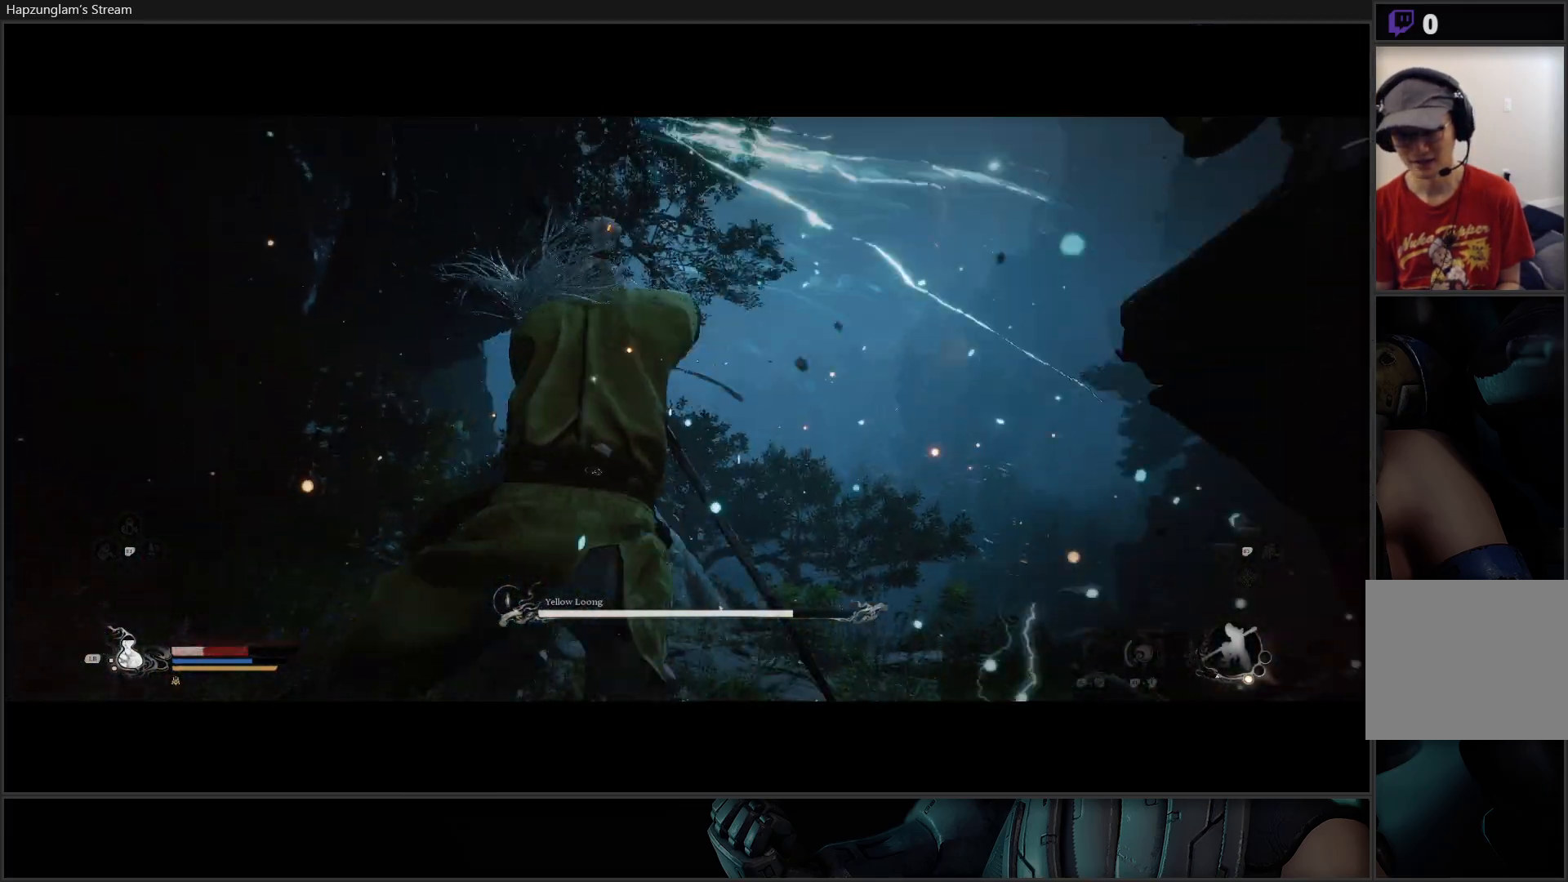
{"buttons": ["B"], "left_stick": "center", "right_stick": "center", "events": [[17, "B", "up"], [84, "B", "down"], [134, "B", "up"], [234, "B", "down"], [250, "B", "up"], [367, "B", "down"], [401, "B", "up"], [484, "left_stick", "center"], [501, "B", "down"]]}
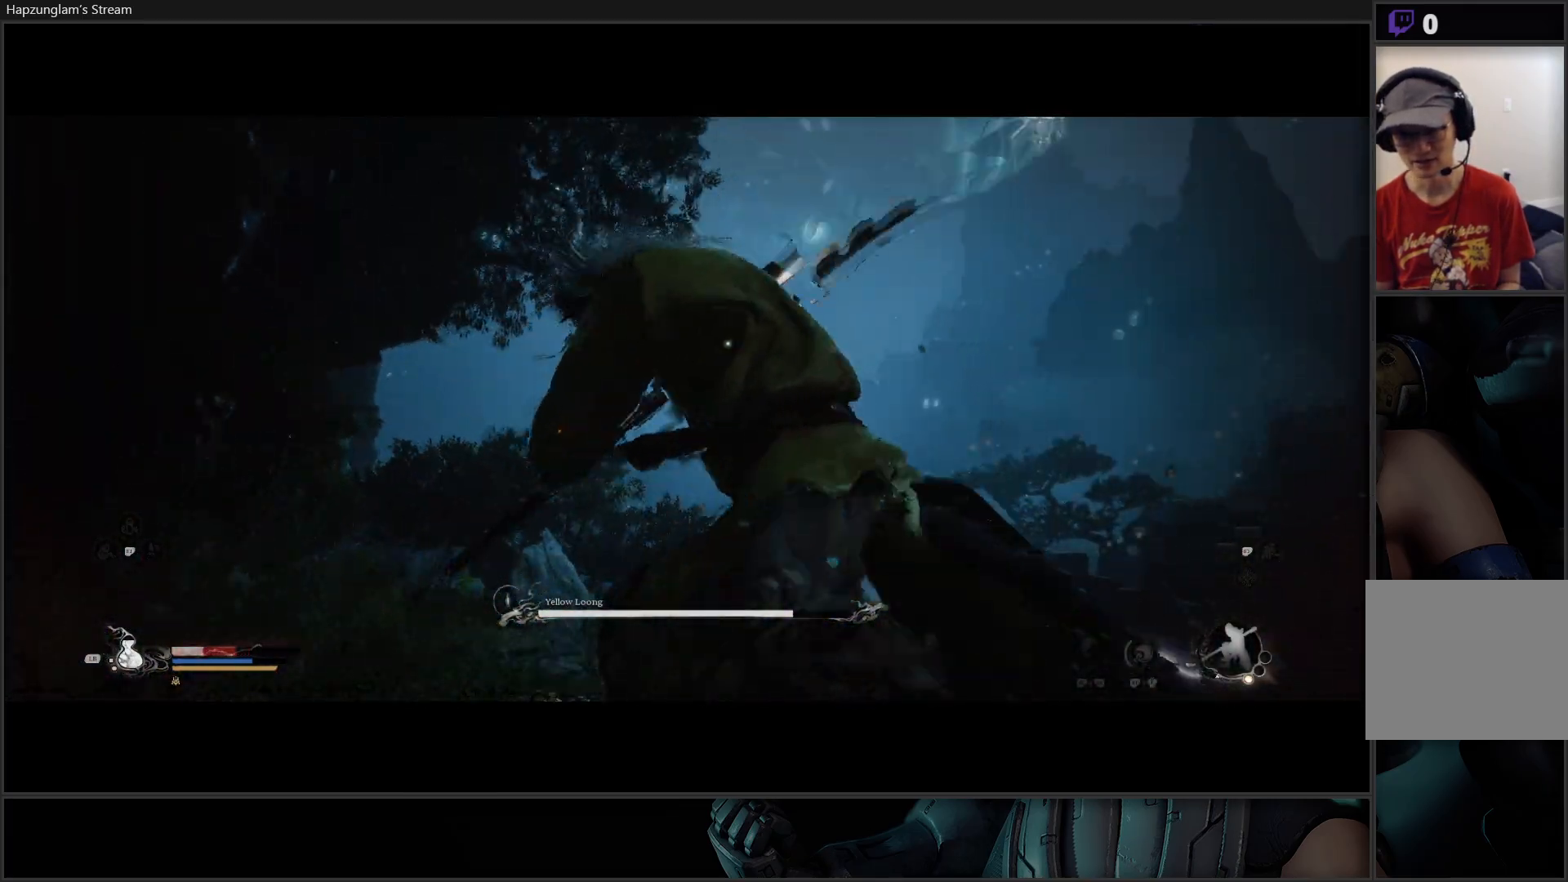
{"buttons": [], "left_stick": "center", "right_stick": "center", "events": [[50, "B", "up"], [150, "B", "down"], [183, "B", "up"], [283, "B", "down"], [333, "B", "up"]]}
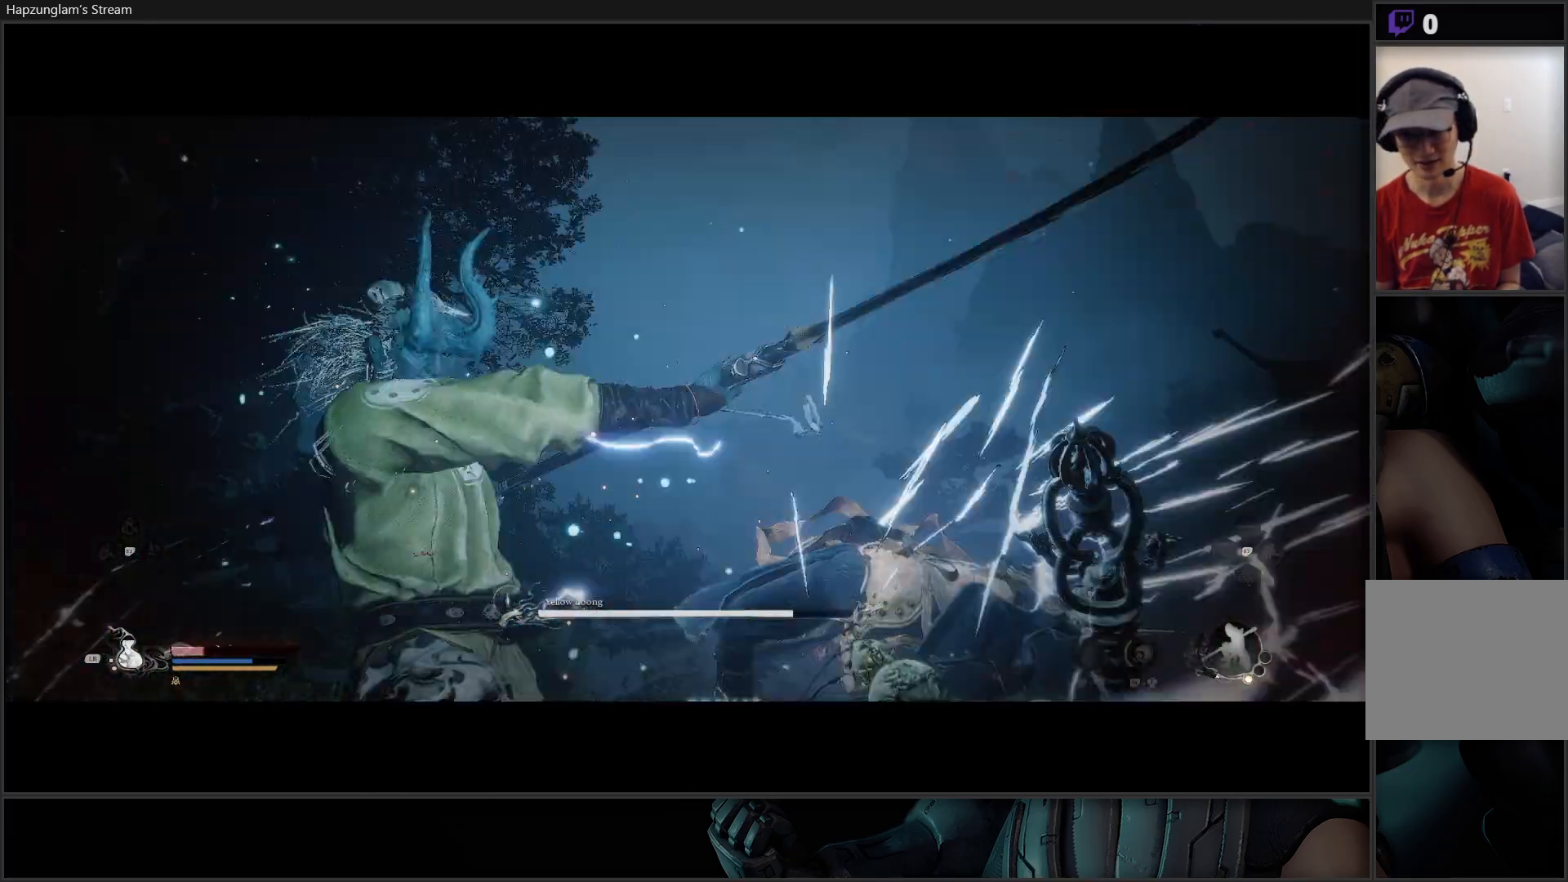
{"buttons": [], "left_stick": "center", "right_stick": "center", "events": []}
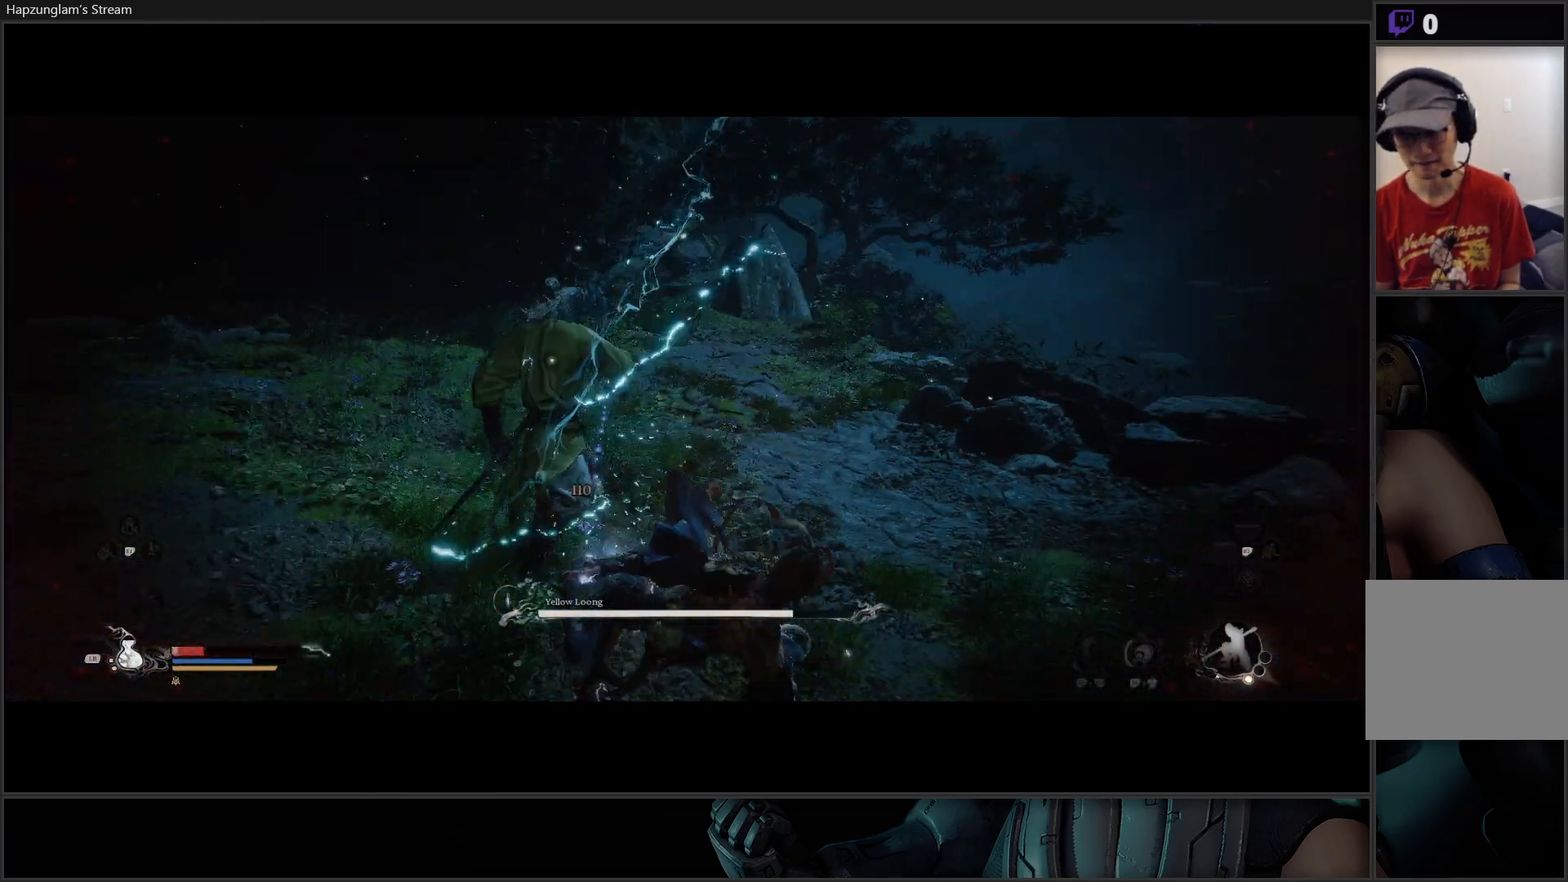
{"buttons": [], "left_stick": "center", "right_stick": "center", "events": []}
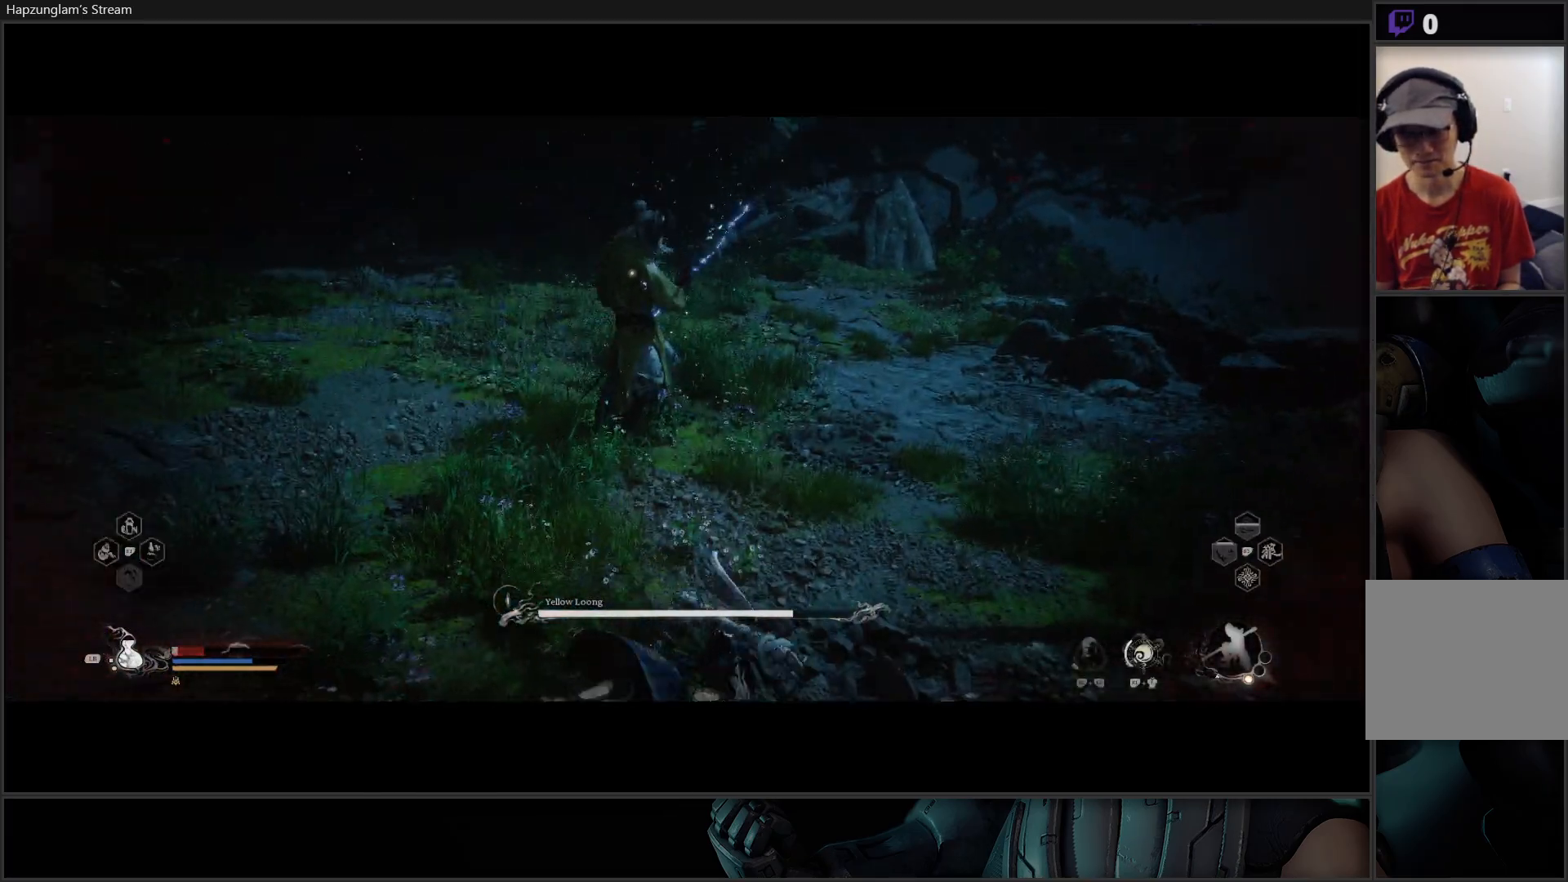
{"buttons": [], "left_stick": "up", "right_stick": "center", "events": [[117, "B", "down"], [150, "left_stick", "up"], [184, "B", "up"], [284, "B", "down"], [334, "B", "up"], [401, "B", "down"], [467, "B", "up"]]}
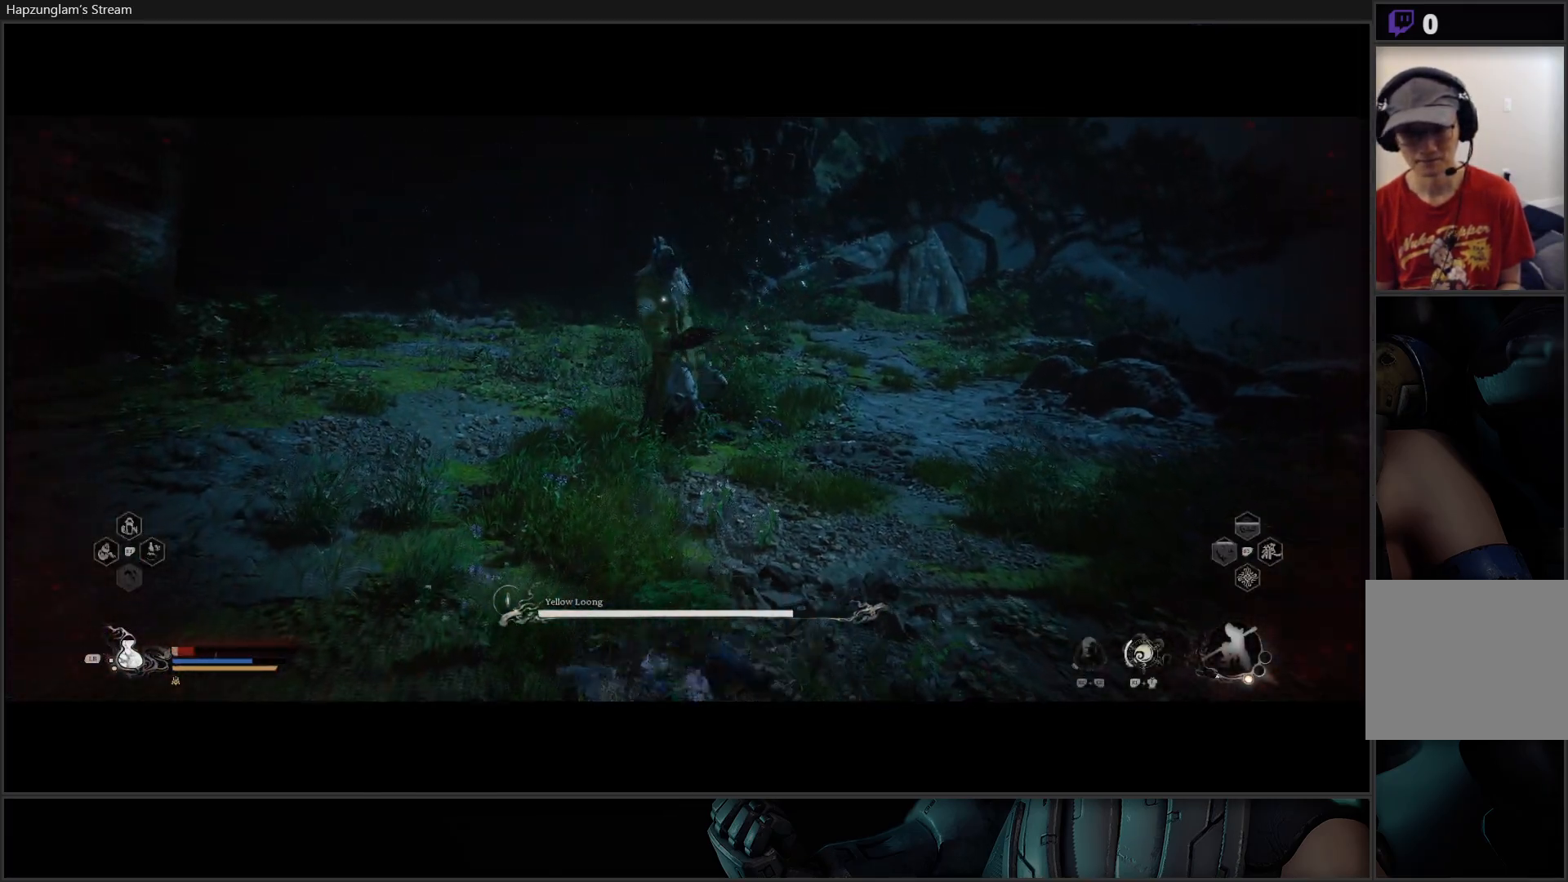
{"buttons": [], "left_stick": "left", "right_stick": "center", "events": [[33, "B", "down"], [100, "B", "up"], [166, "B", "down"], [233, "left_stick", "up-left"], [250, "B", "up"], [317, "B", "down"], [400, "B", "up"], [500, "left_stick", "left"]]}
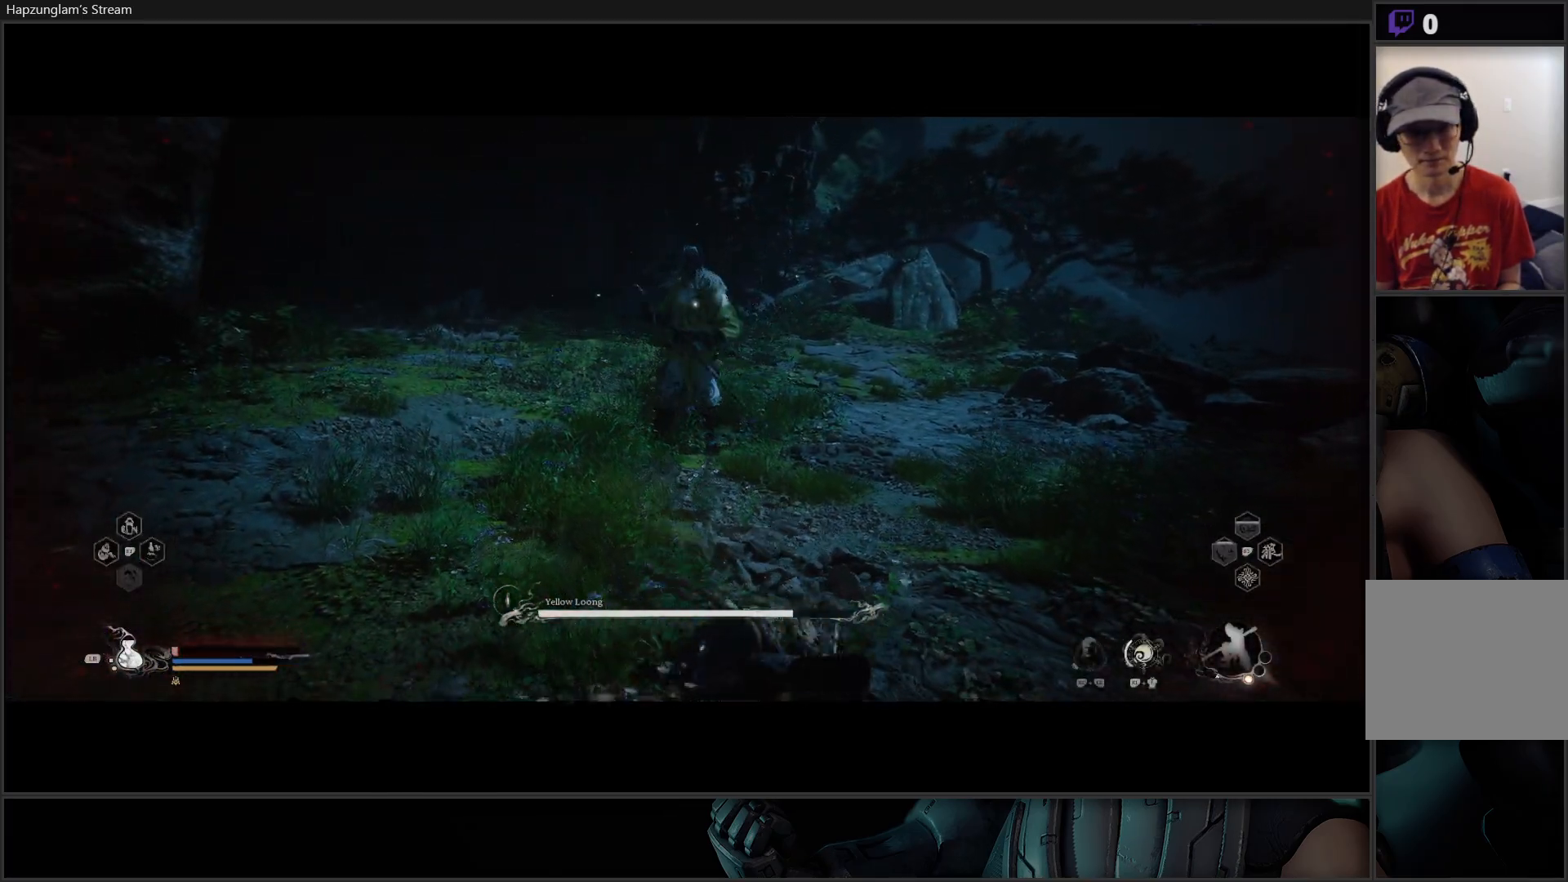
{"buttons": [], "left_stick": "down-left", "right_stick": "center", "events": [[217, "left_stick", "down-left"], [334, "B", "down"], [417, "B", "up"]]}
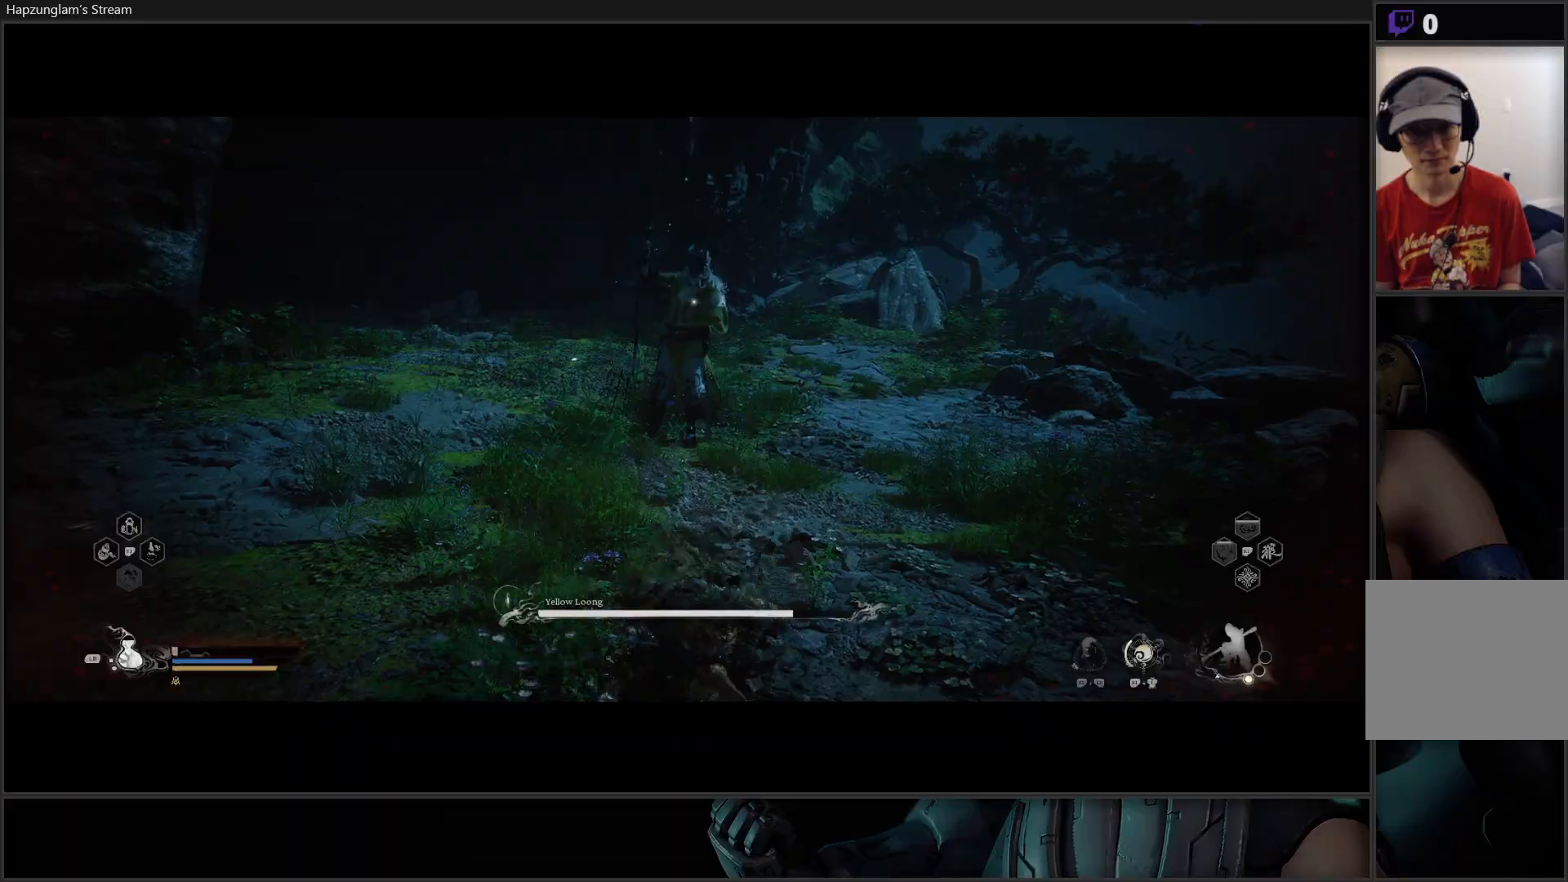
{"buttons": ["L1"], "left_stick": "down-left", "right_stick": "center", "events": [[433, "L1", "down"]]}
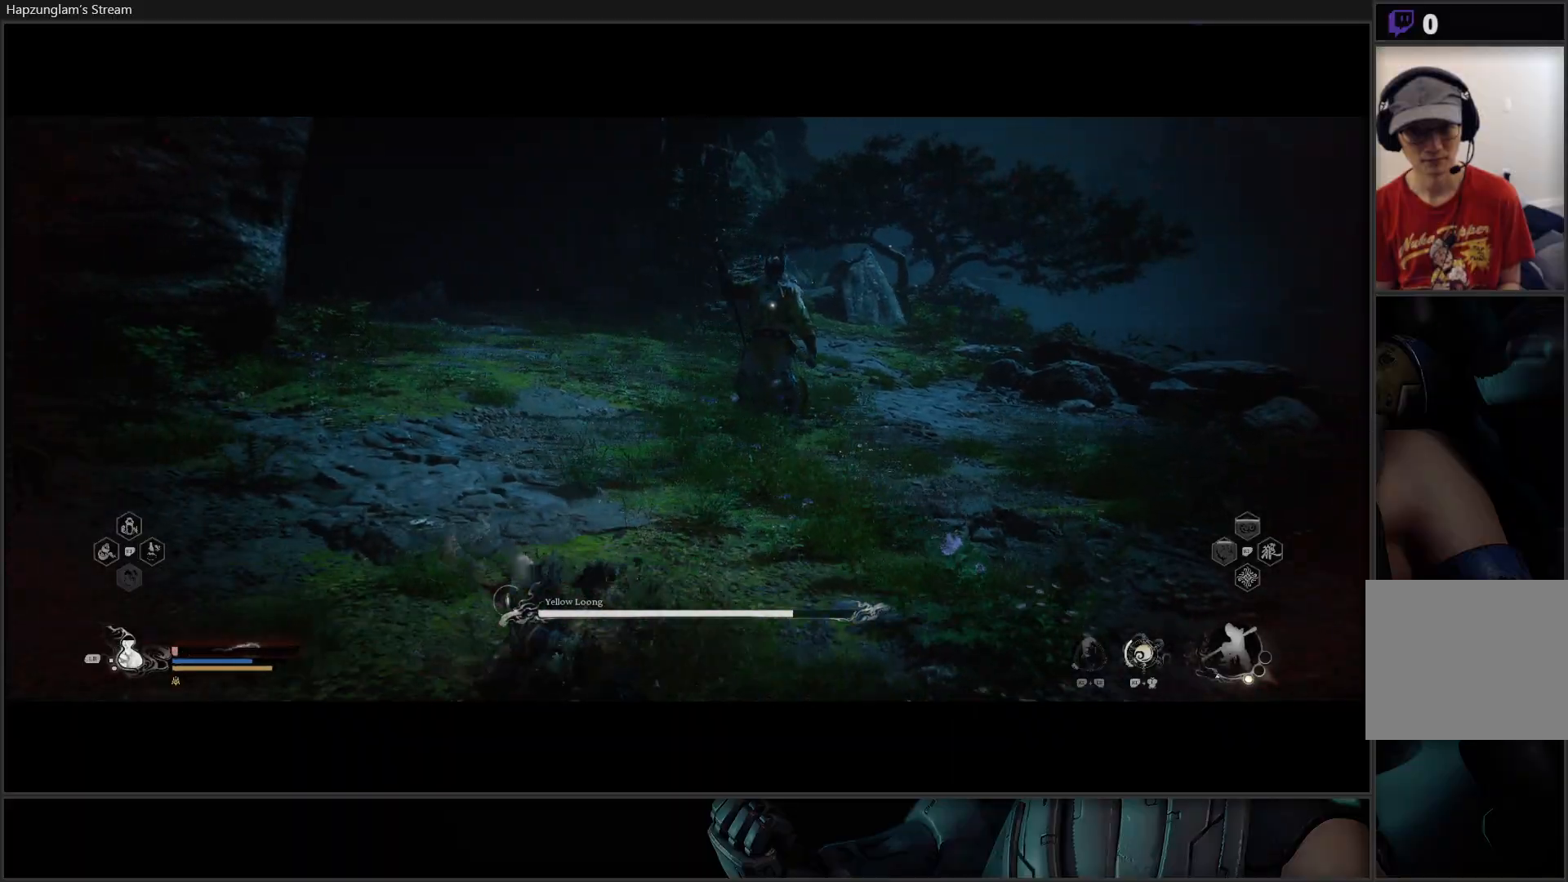
{"buttons": ["L1"], "left_stick": "left", "right_stick": "center", "events": [[17, "L1", "up"], [100, "L1", "down"], [200, "L1", "up"], [267, "L1", "down"], [334, "left_stick", "left"], [367, "L1", "up"], [451, "L1", "down"]]}
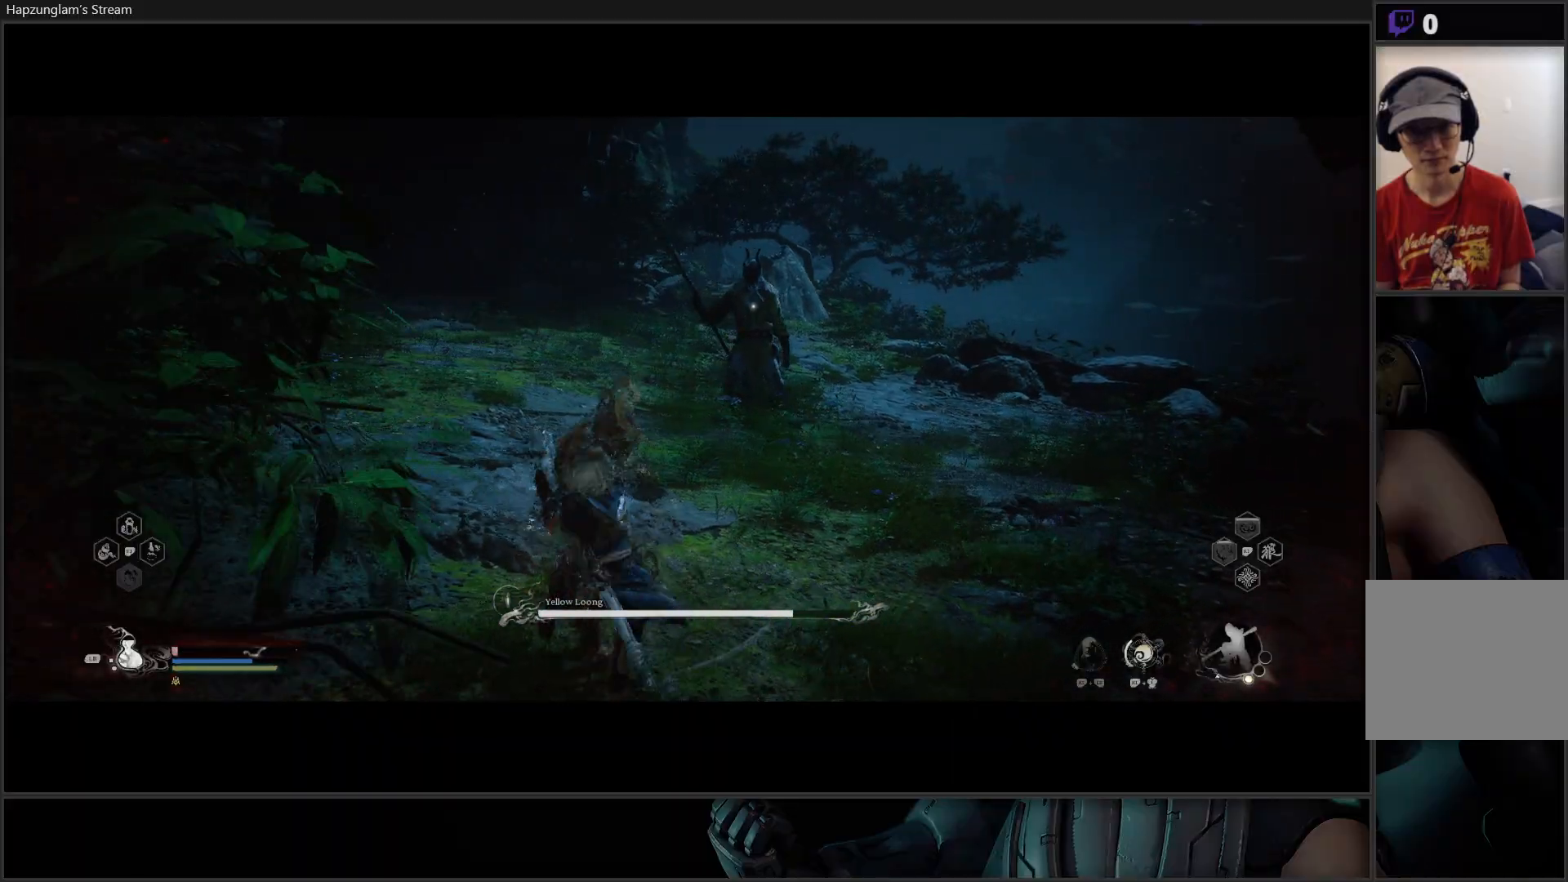
{"buttons": ["R2", "L3"], "left_stick": "right", "right_stick": "center", "events": [[50, "L1", "up"], [100, "left_stick", "right"], [450, "L3", "down"], [500, "R2", "down"]]}
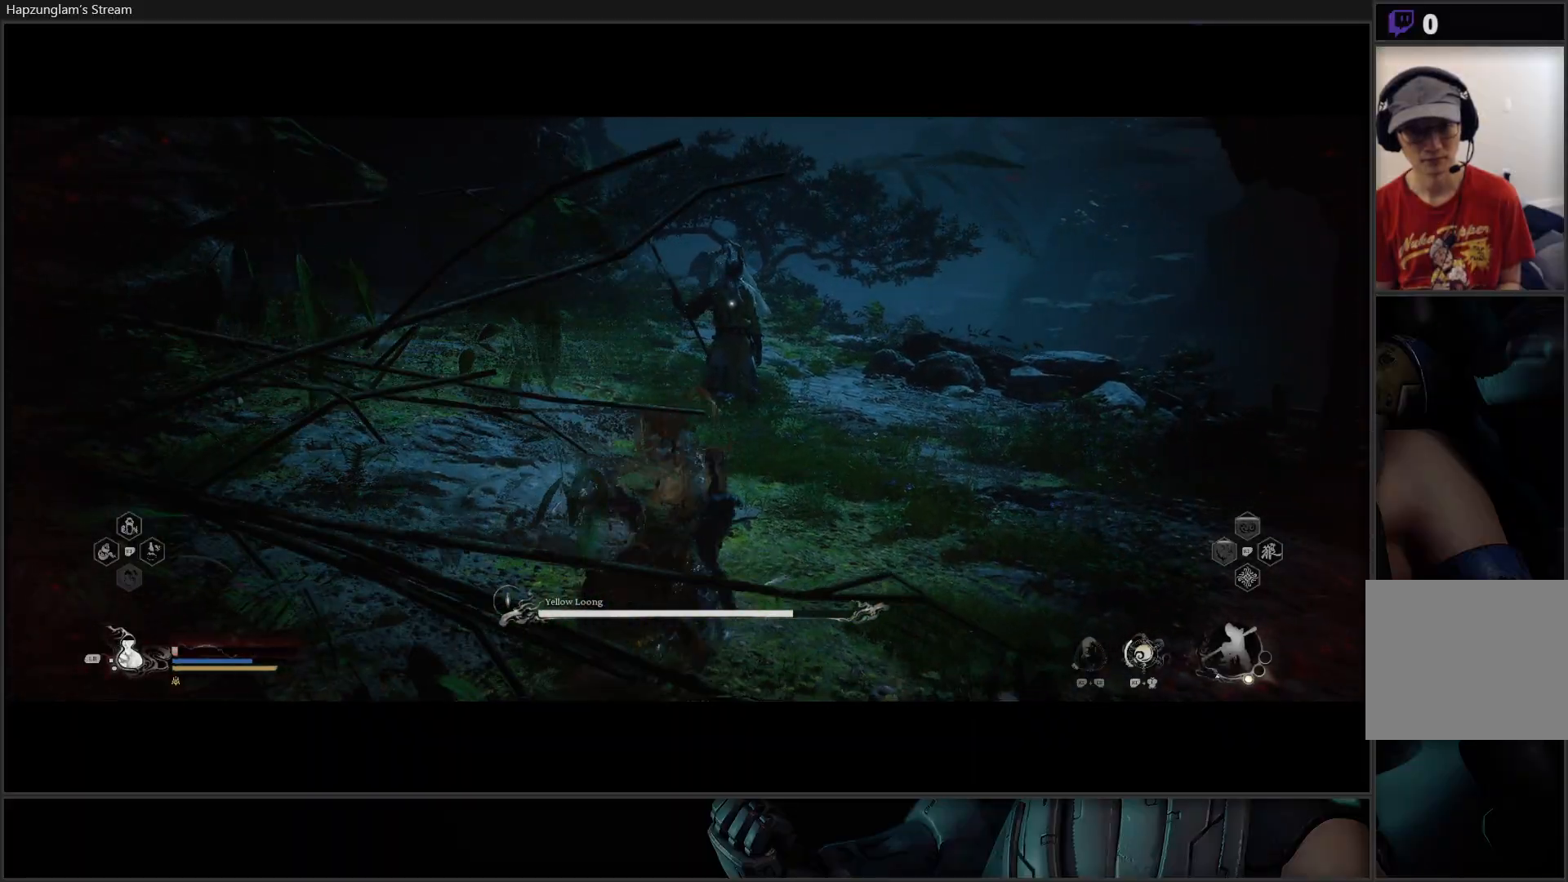
{"buttons": ["R2", "L3"], "left_stick": "center", "right_stick": "center", "events": [[33, "L3", "up"], [217, "left_stick", "up-right"], [350, "L3", "down"], [484, "left_stick", "center"]]}
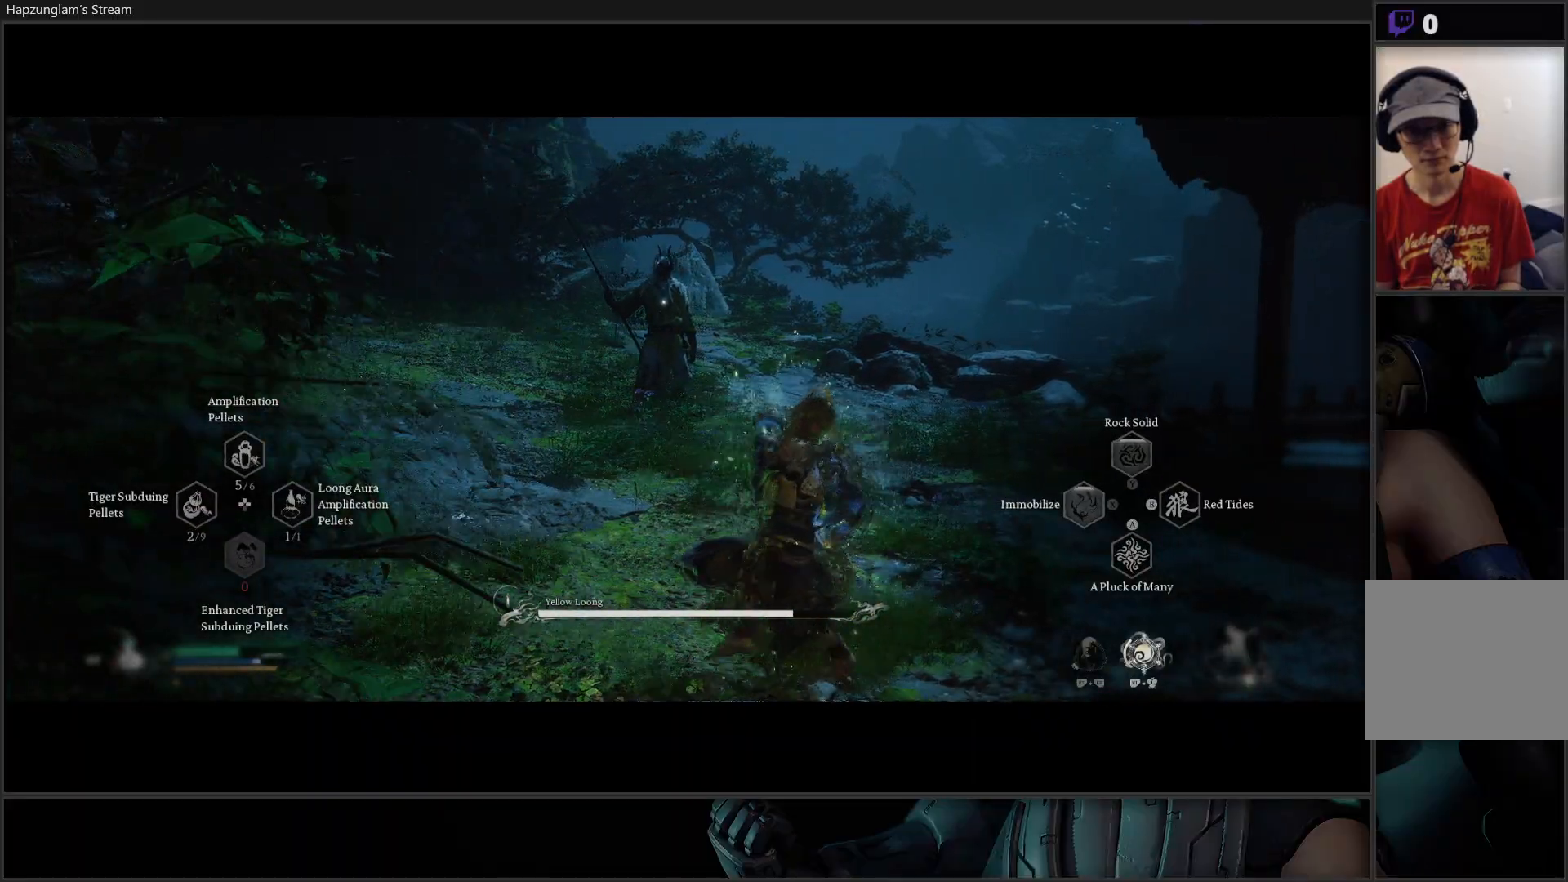
{"buttons": ["R2", "L3"], "left_stick": "center", "right_stick": "center", "events": [[16, "L3", "up"], [467, "L3", "down"]]}
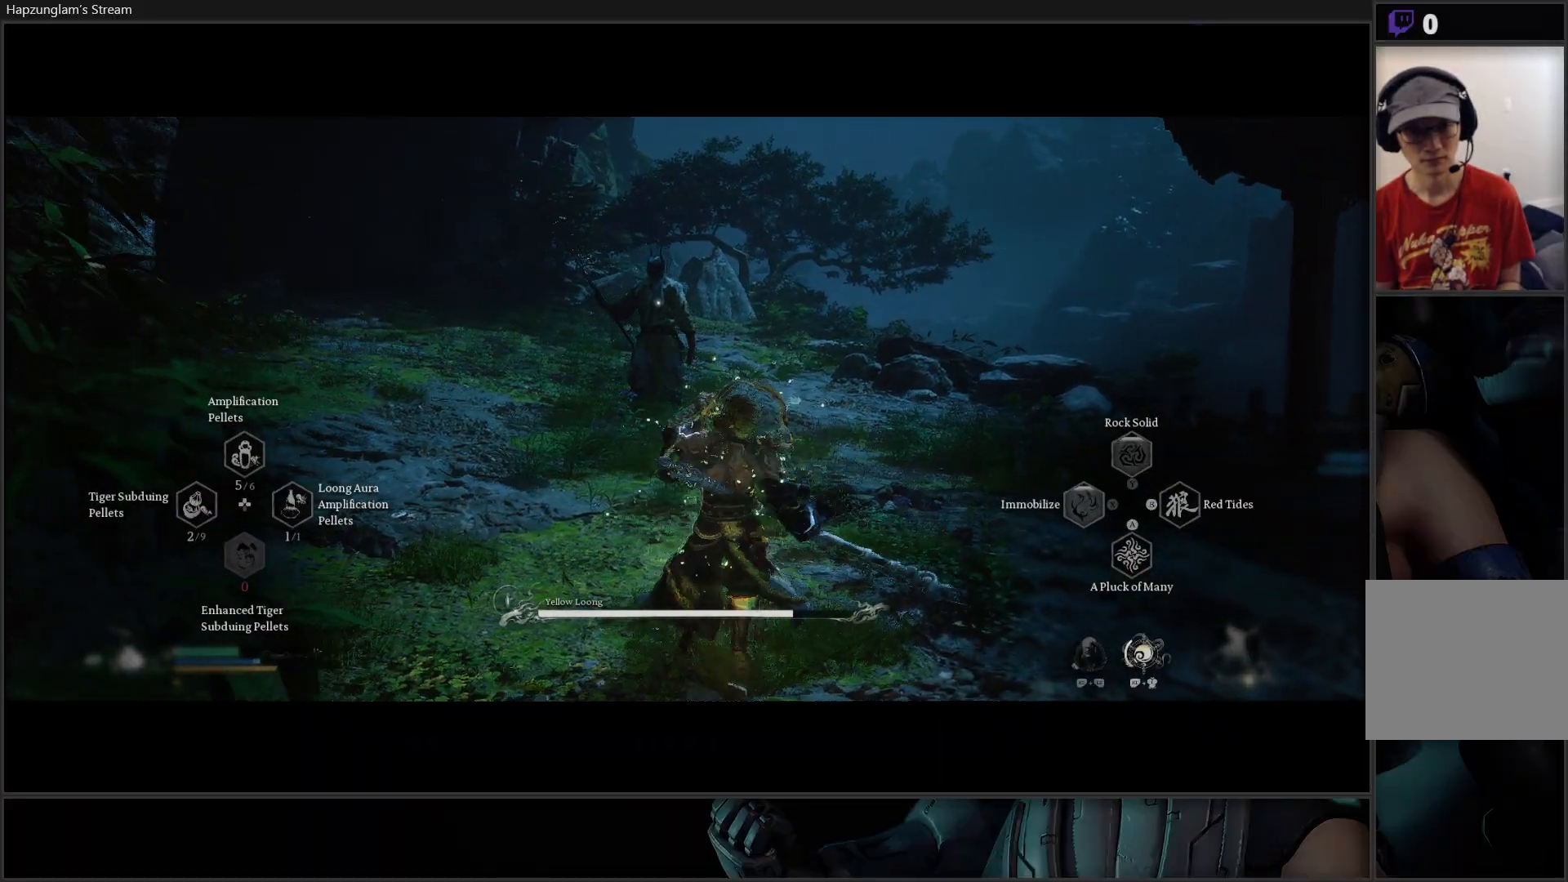
{"buttons": ["R2"], "left_stick": "center", "right_stick": "center", "events": [[67, "L3", "up"], [150, "L3", "down"], [267, "L3", "up"]]}
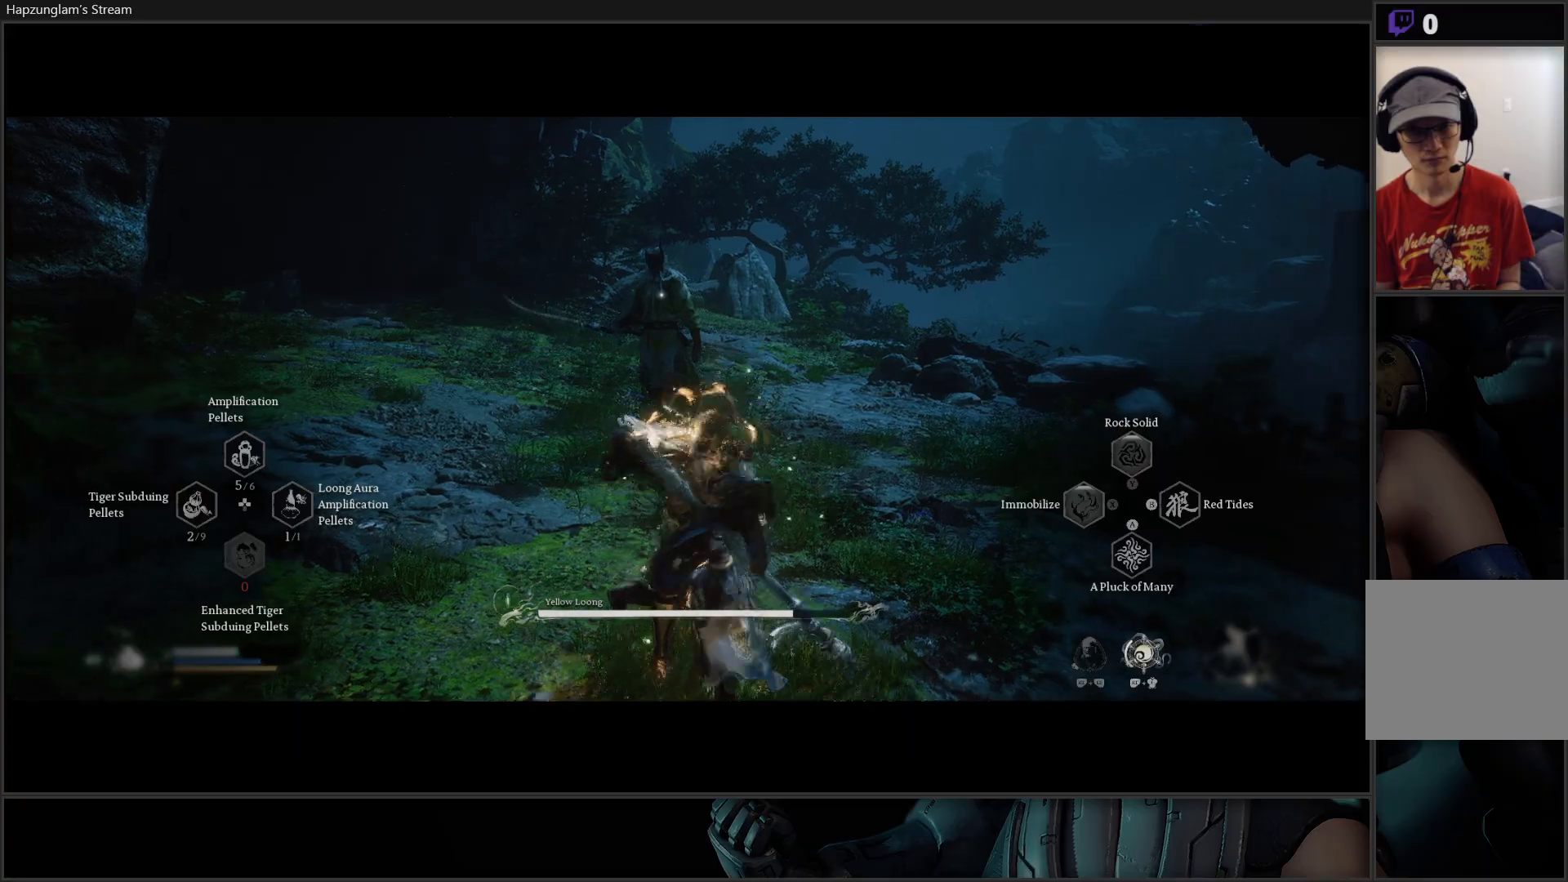
{"buttons": [], "left_stick": "center", "right_stick": "center", "events": [[100, "L3", "down"], [217, "L3", "up"], [400, "R2", "up"]]}
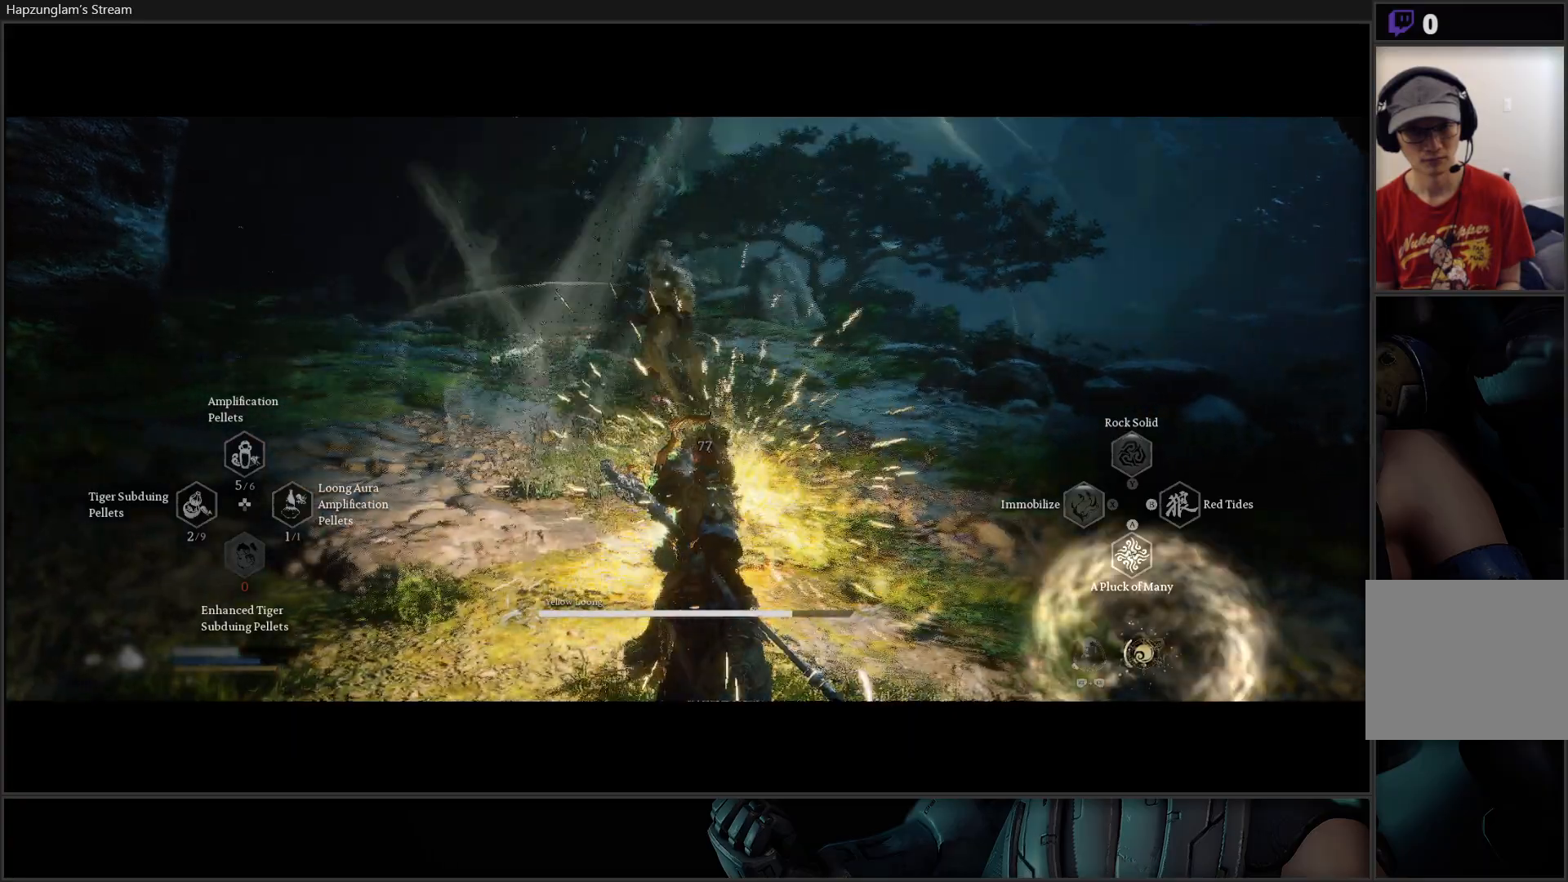
{"buttons": [], "left_stick": "up", "right_stick": "center", "events": [[350, "left_stick", "up"]]}
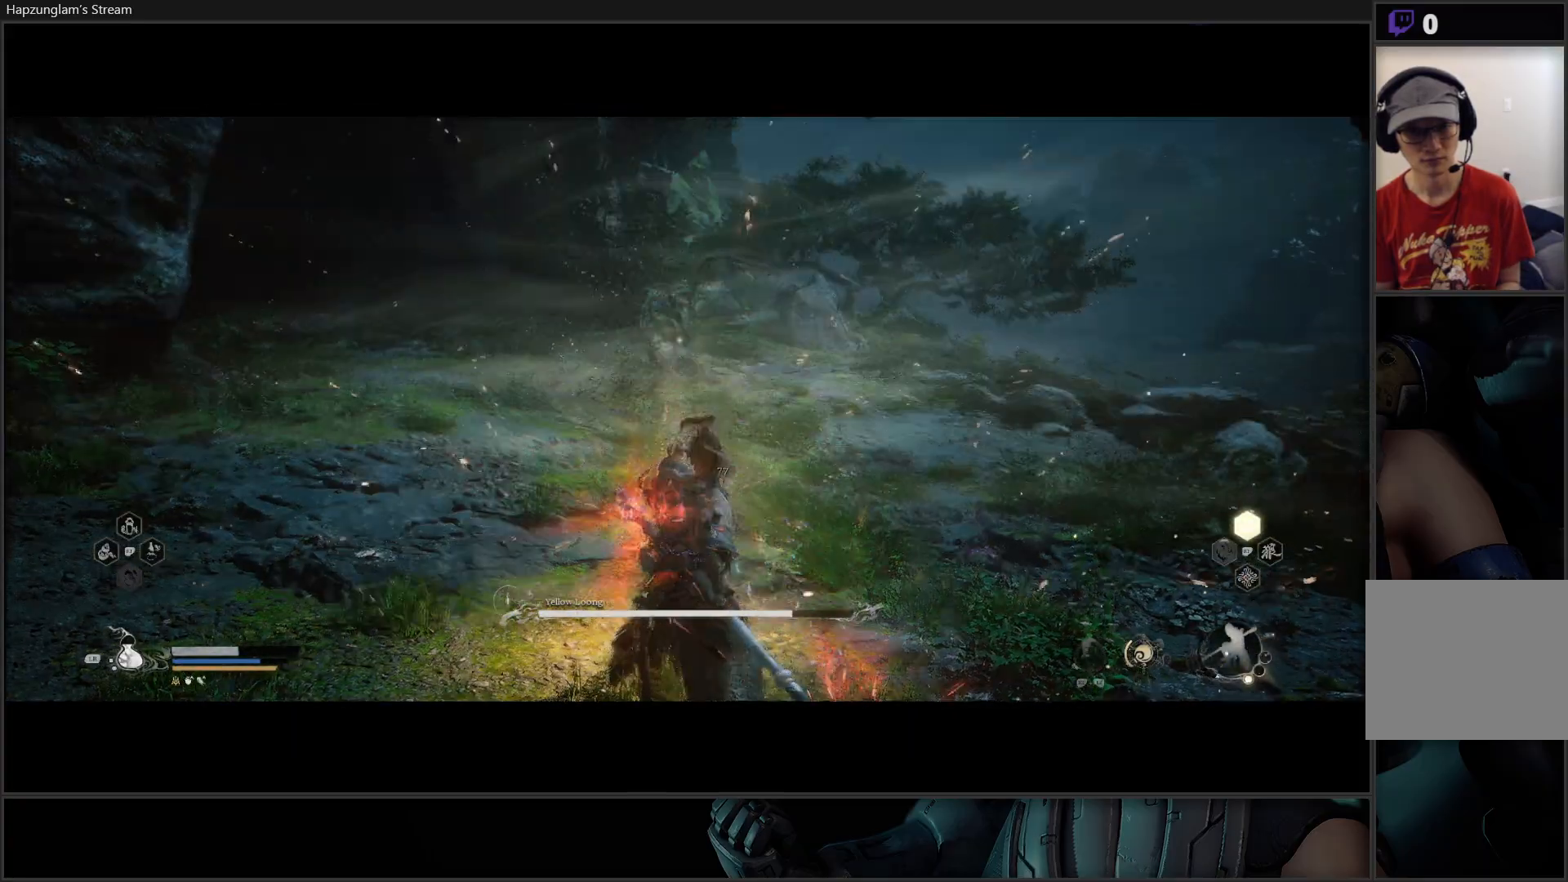
{"buttons": ["B"], "left_stick": "up", "right_stick": "center", "events": [[216, "B", "down"], [350, "B", "up"], [383, "B", "down"]]}
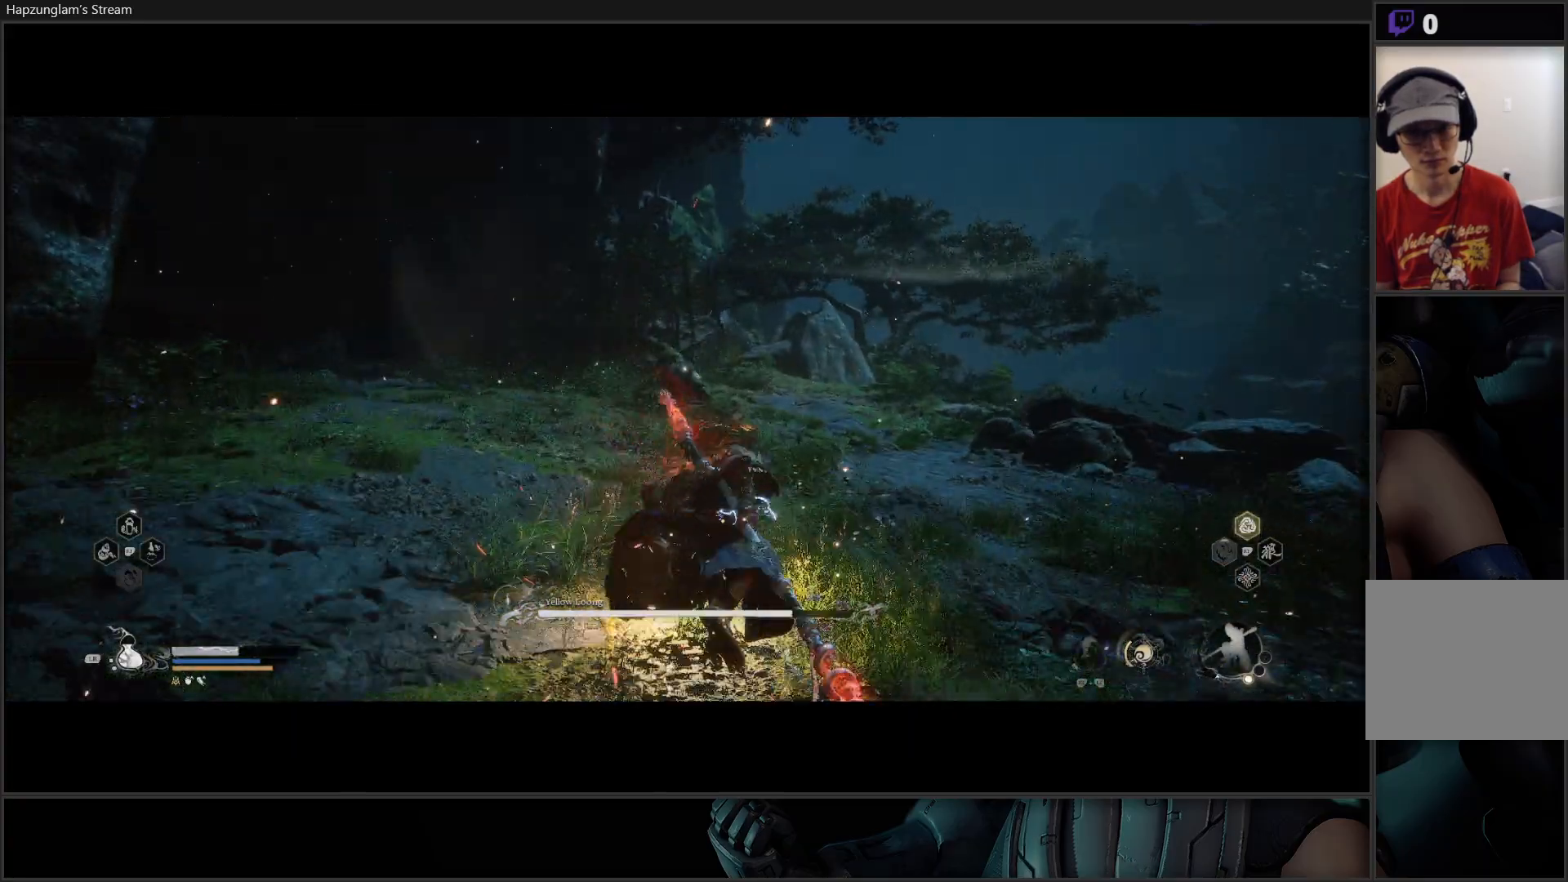
{"buttons": [], "left_stick": "up", "right_stick": "center", "events": [[17, "B", "up"], [384, "L3", "down"], [501, "L3", "up"]]}
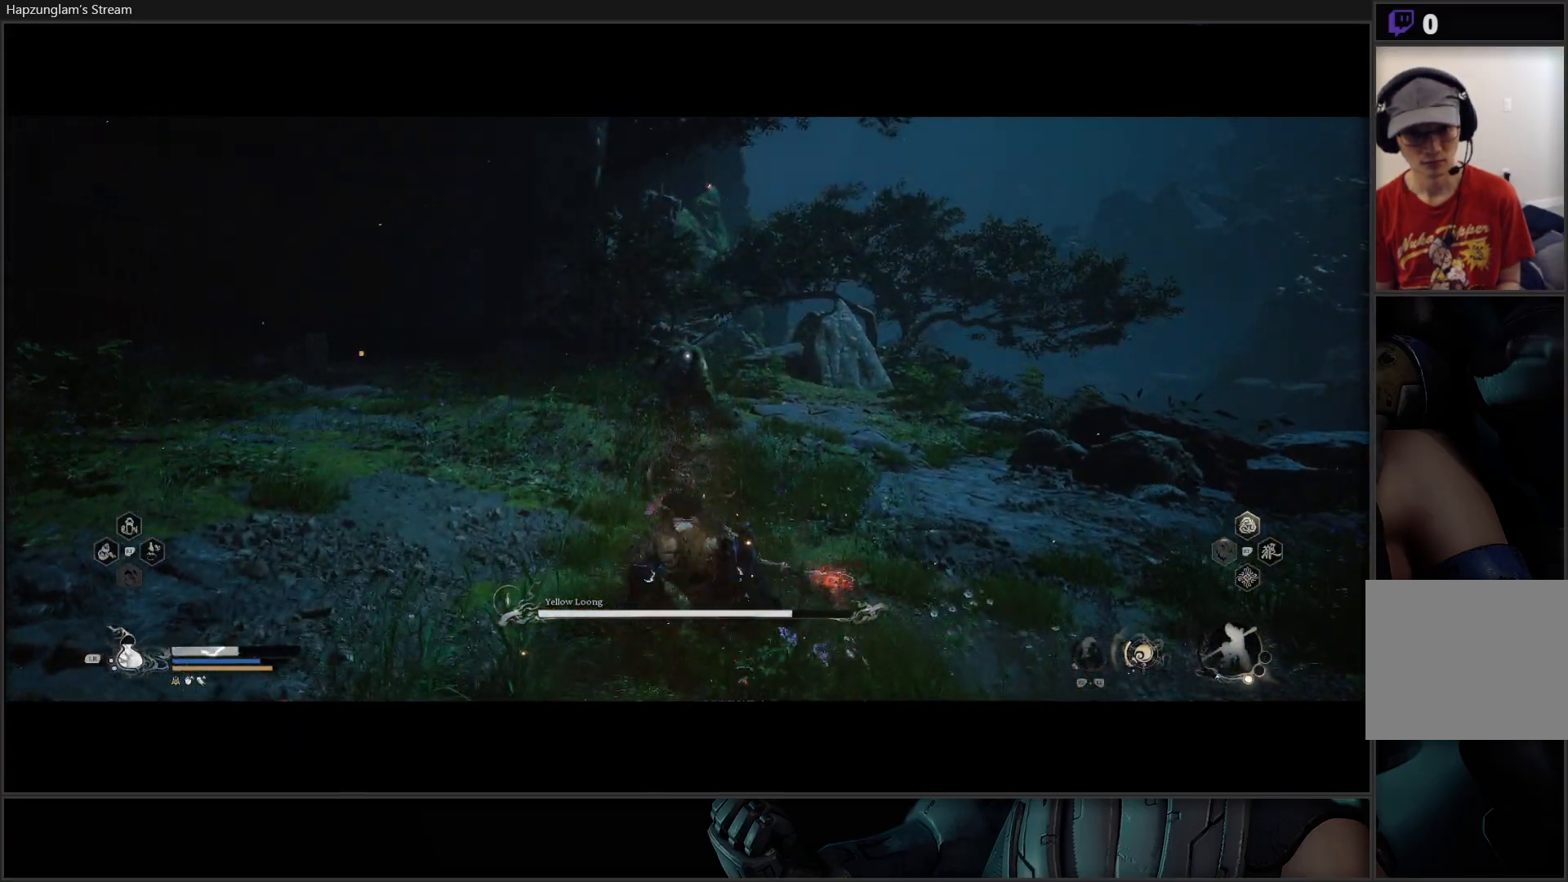
{"buttons": [], "left_stick": "up", "right_stick": "center", "events": []}
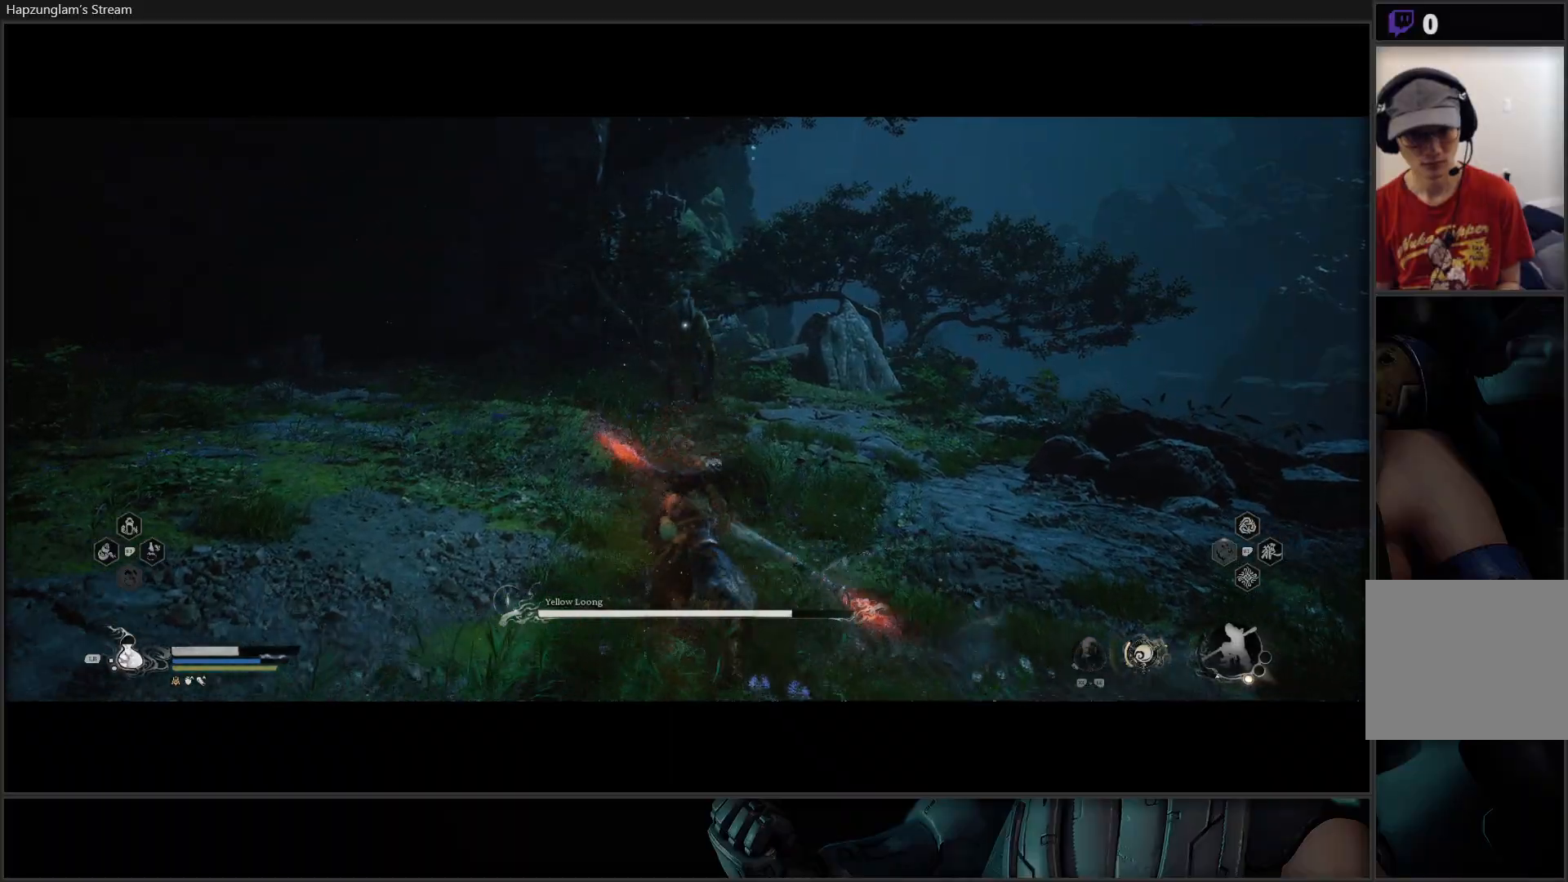
{"buttons": [], "left_stick": "up", "right_stick": "center", "events": [[117, "L3", "down"], [250, "L3", "up"]]}
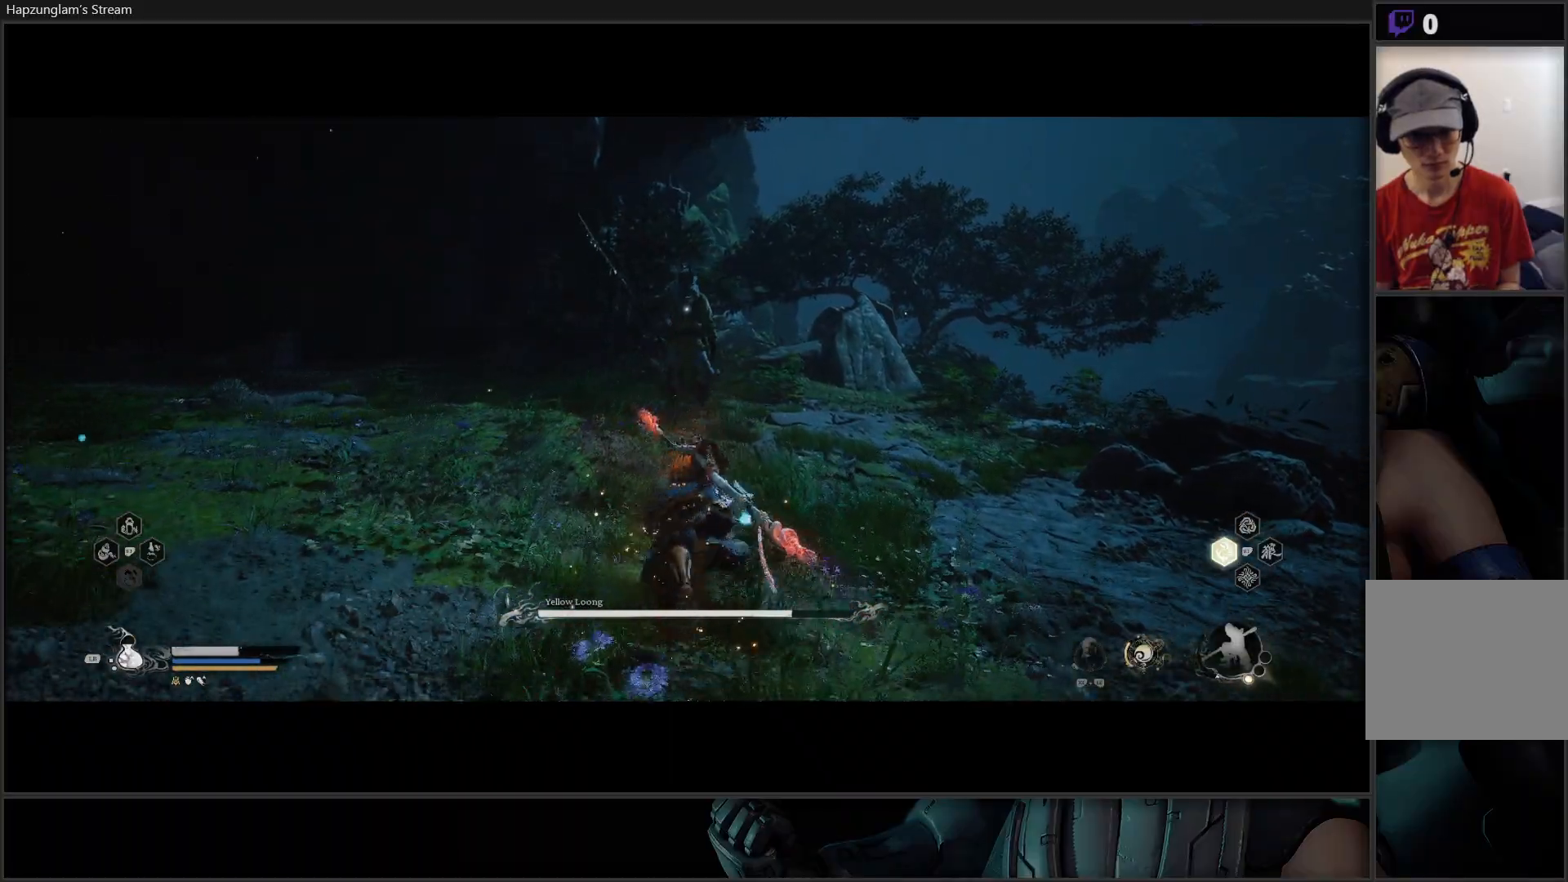
{"buttons": ["X"], "left_stick": "up", "right_stick": "center", "events": [[500, "X", "down"]]}
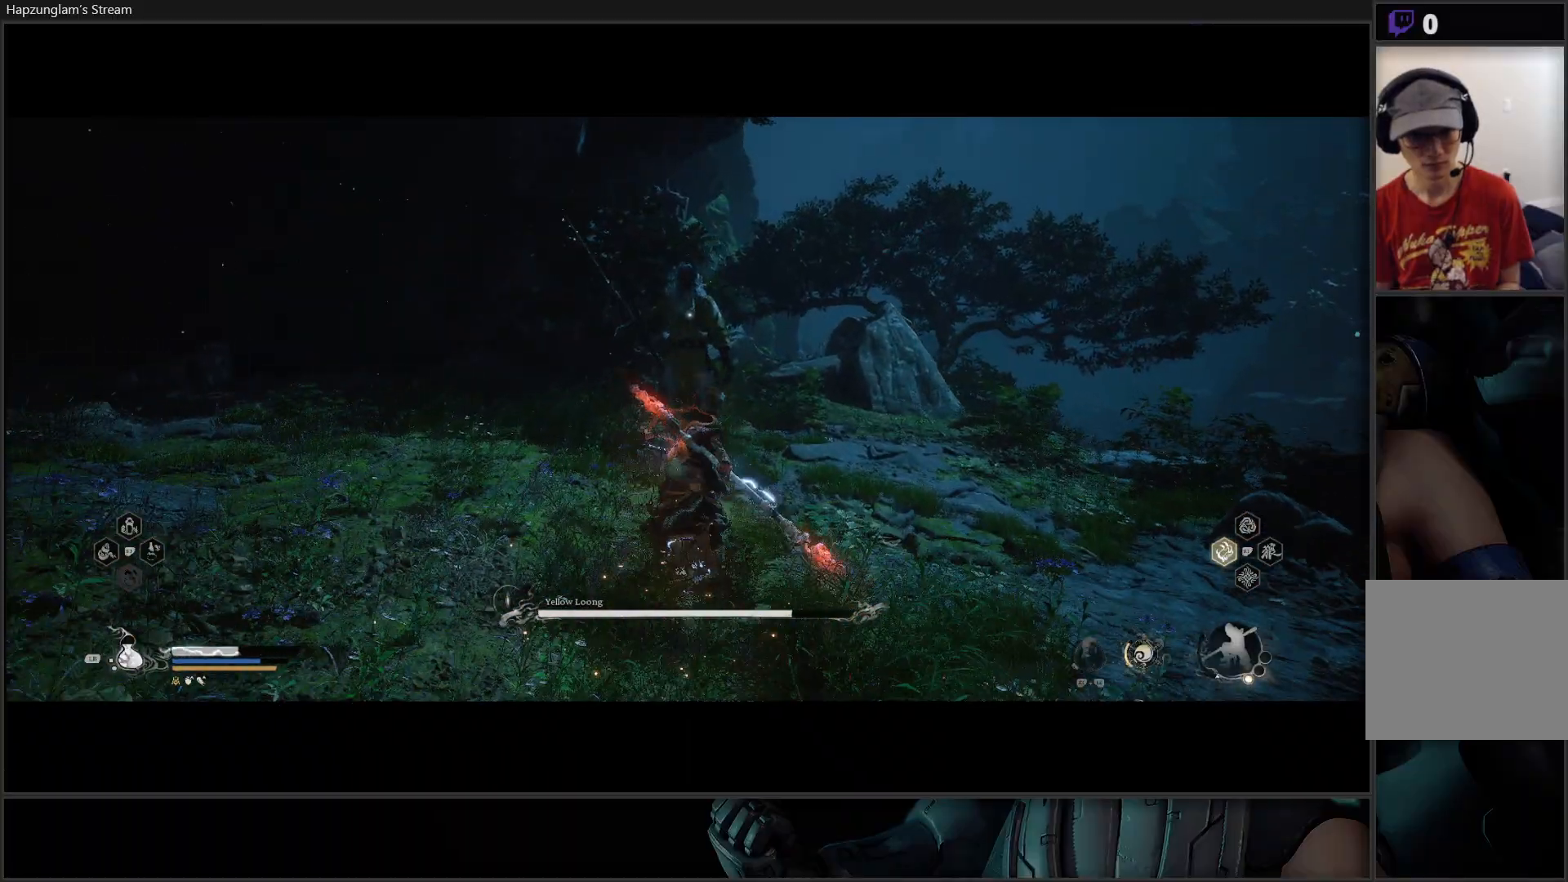
{"buttons": [], "left_stick": "up", "right_stick": "center", "events": [[300, "X", "up"], [384, "X", "down"], [467, "X", "up"]]}
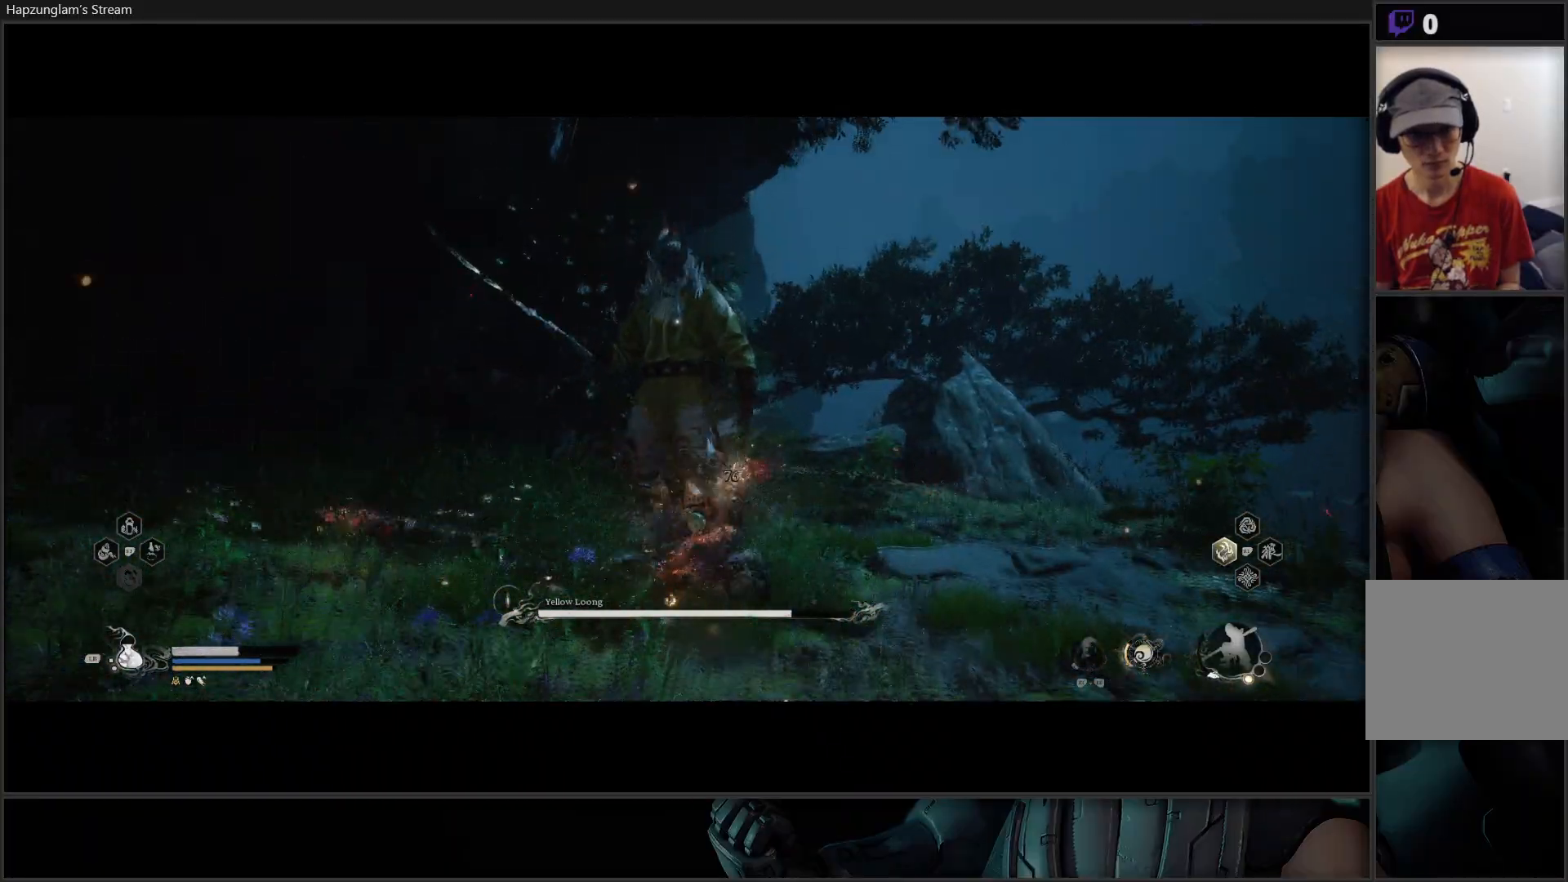
{"buttons": ["Y", "R2"], "left_stick": "center", "right_stick": "center", "events": [[16, "X", "down"], [100, "left_stick", "center"], [116, "X", "up"], [350, "R2", "down"], [450, "Y", "down"]]}
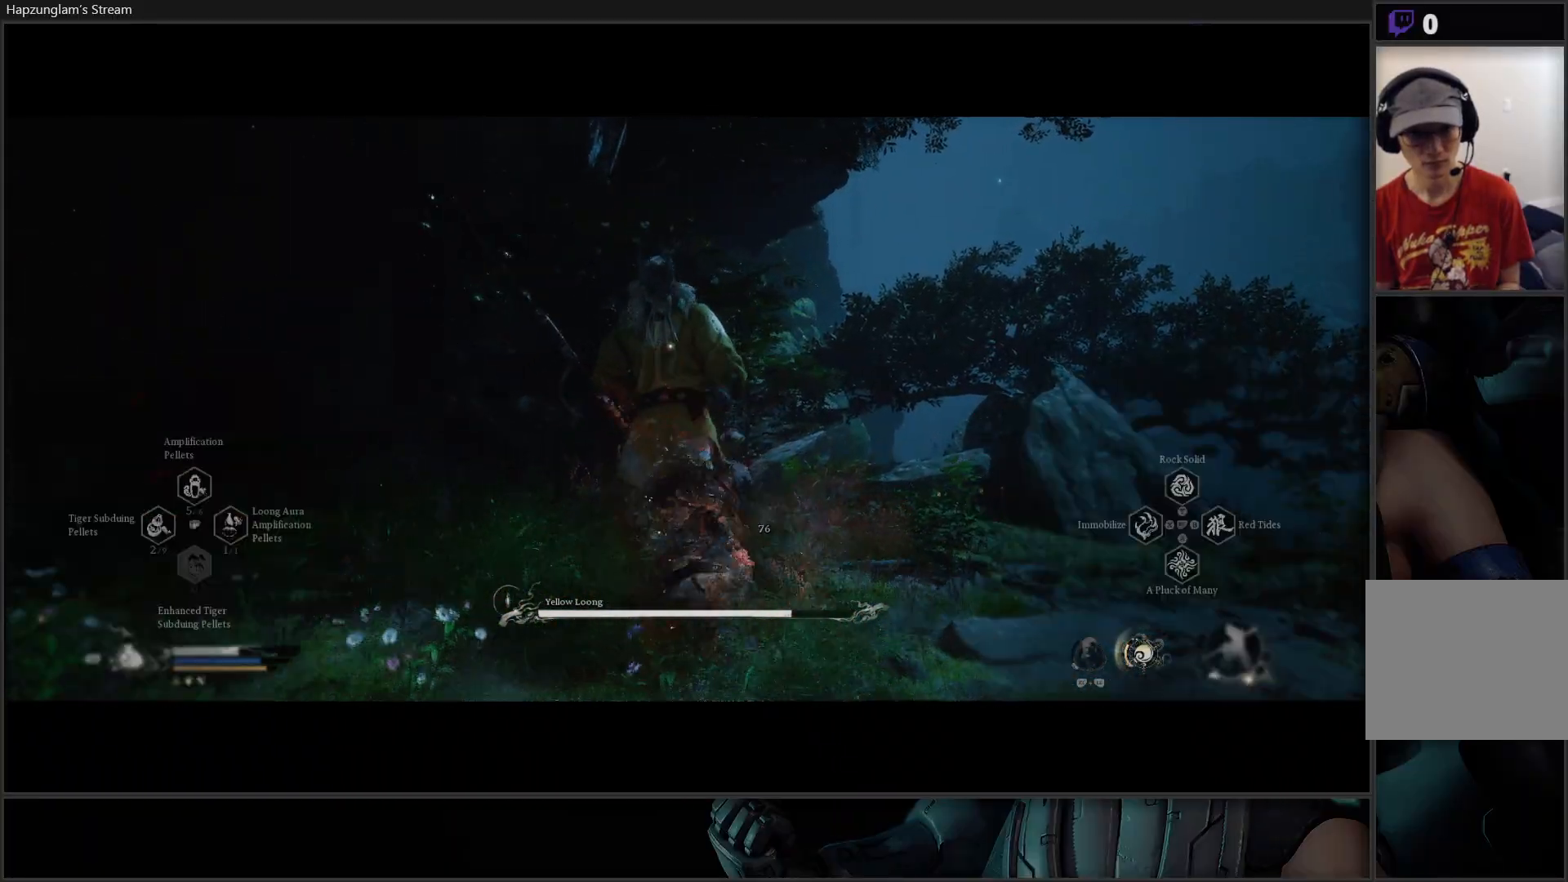
{"buttons": ["R2"], "left_stick": "center", "right_stick": "center", "events": [[67, "Y", "up"]]}
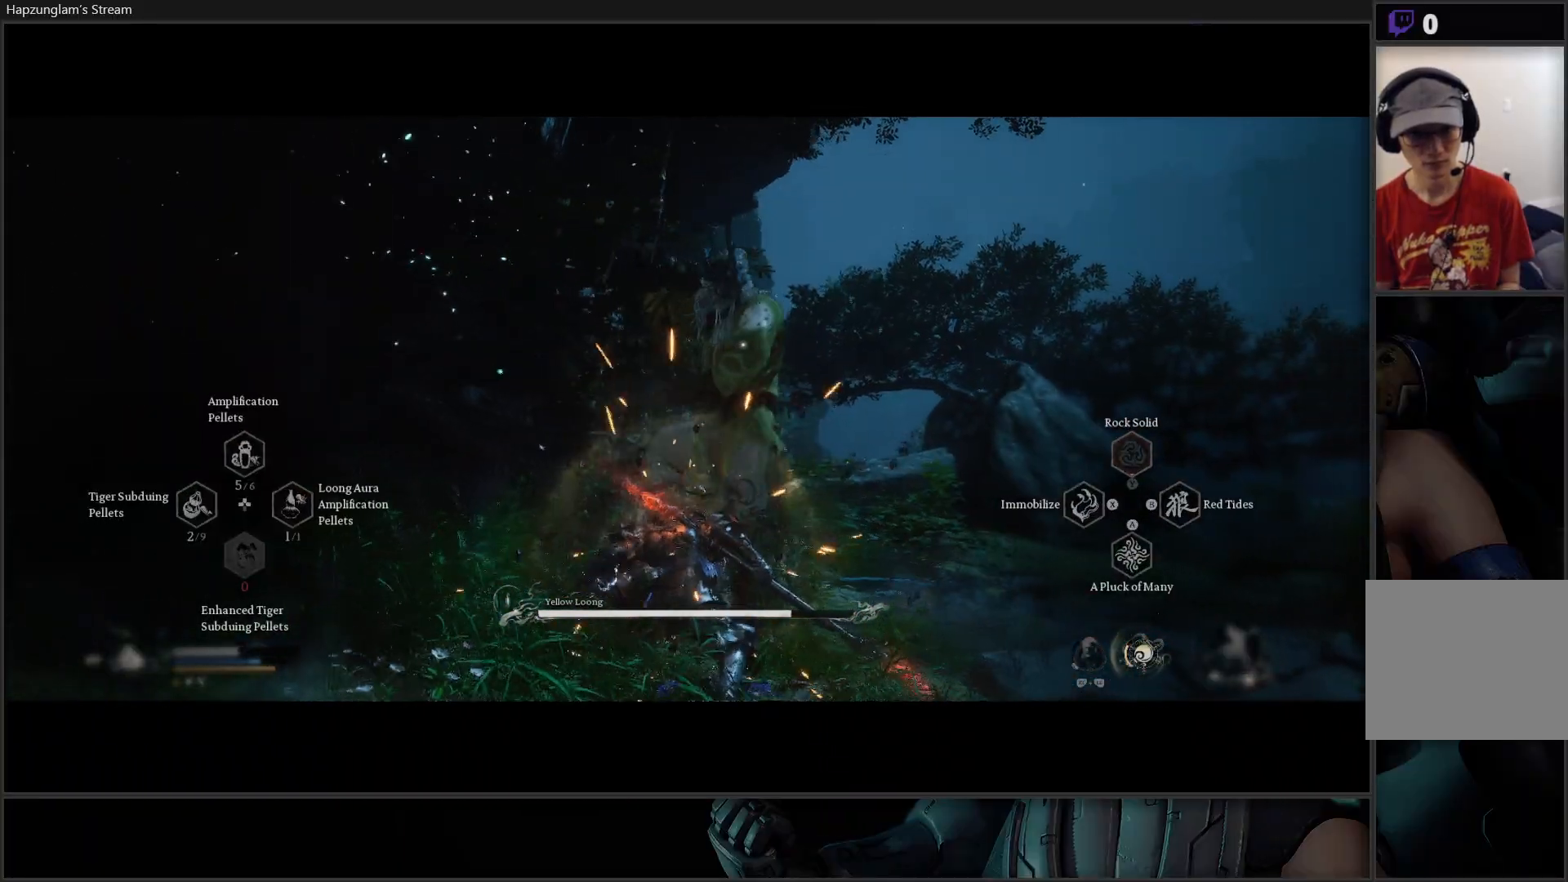
{"buttons": [], "left_stick": "center", "right_stick": "center", "events": [[283, "R2", "up"]]}